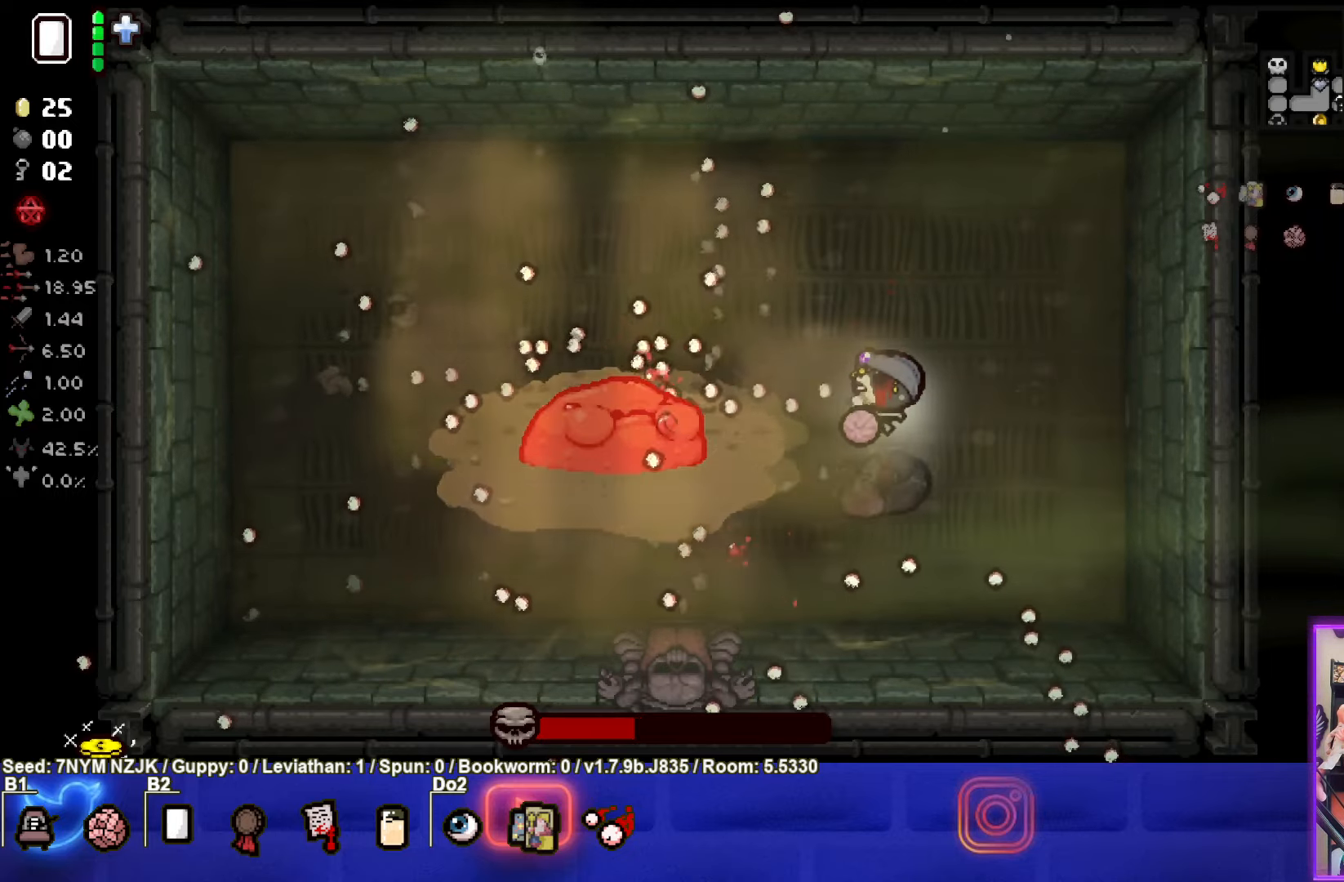
Gameplay with a controller (PlayStation layout); each line is a JSON object with the inputs held at the frame after it. "events" lists button and stick changes between this image and that frame as [ms after this image, input, new state], when the widget could be followed in between. Not read: right_stick.
{"buttons": ["SQUARE"], "left_stick": "center", "events": [[66, "left_stick", "left"], [333, "left_stick", "center"]]}
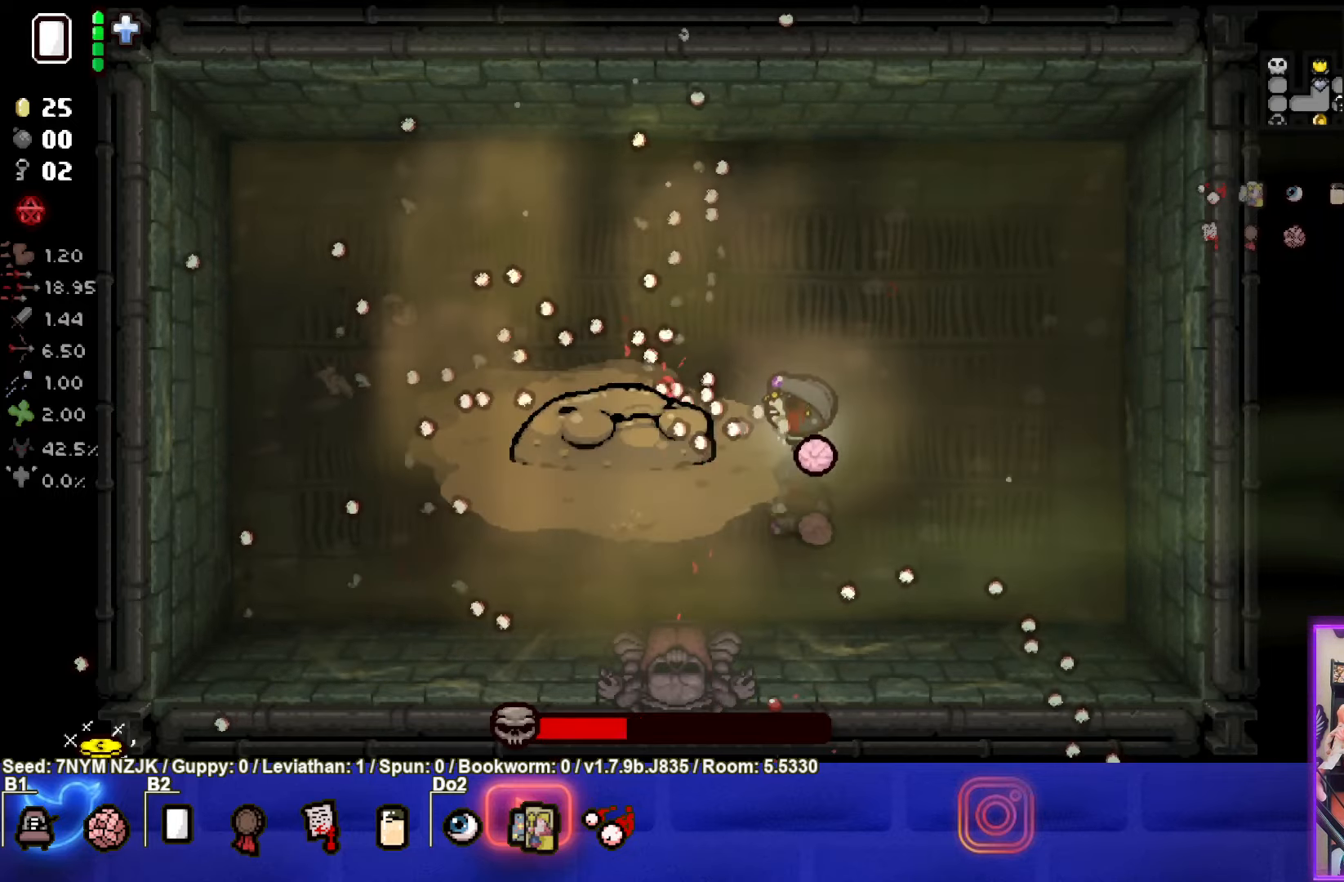
{"buttons": ["SQUARE"], "left_stick": "center", "events": []}
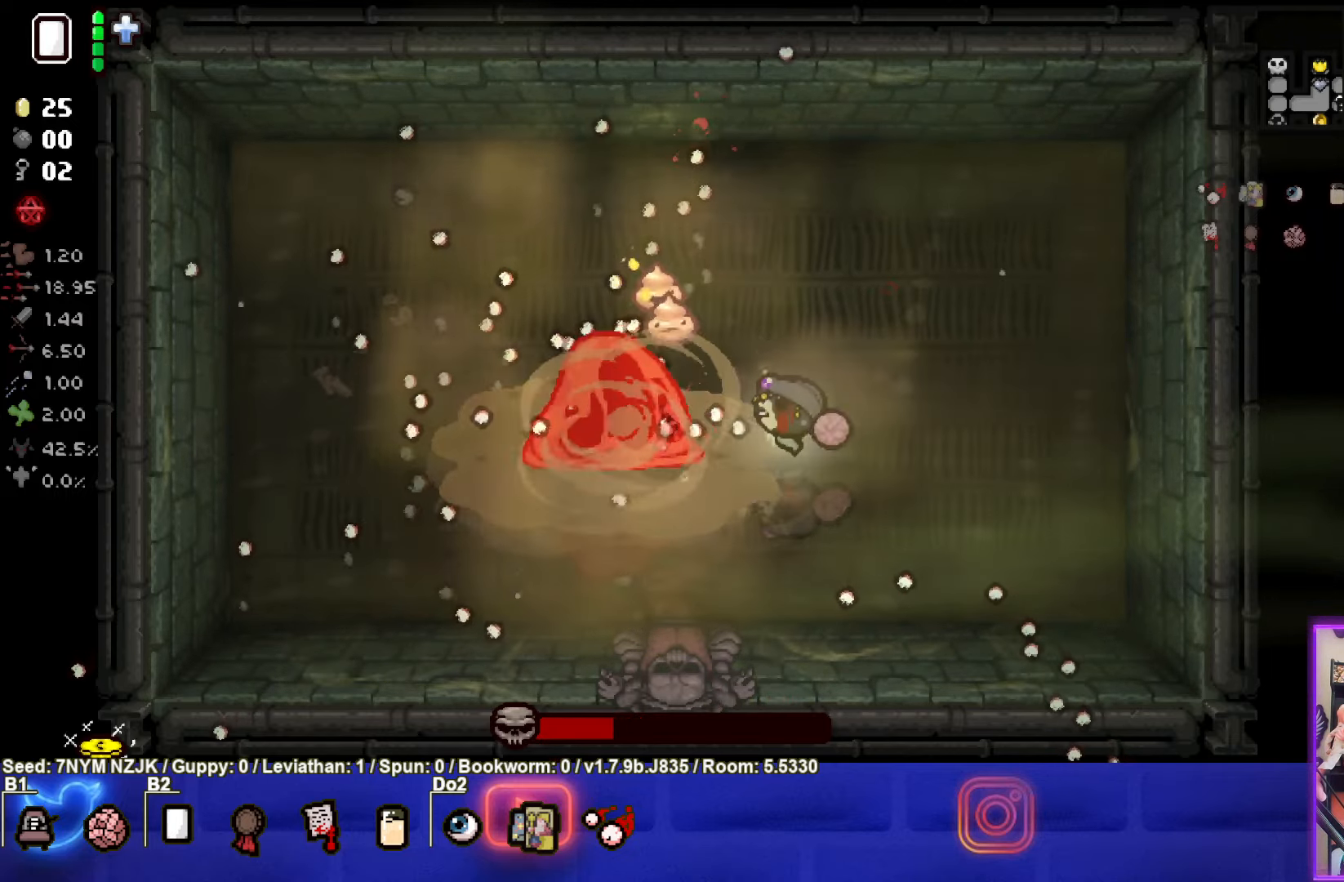
{"buttons": ["SQUARE"], "left_stick": "right", "events": [[50, "left_stick", "right"]]}
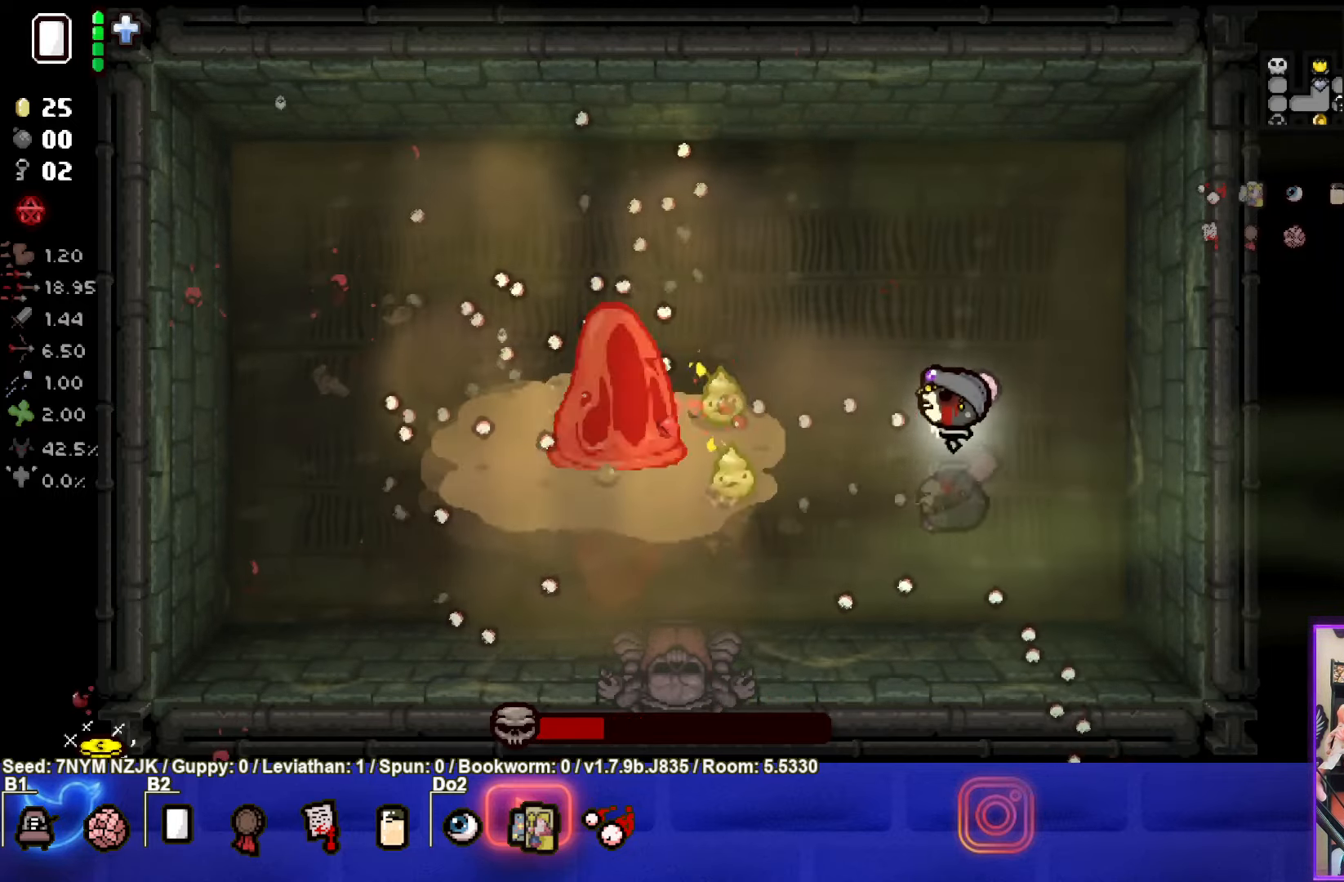
{"buttons": ["SQUARE"], "left_stick": "up-right", "events": [[300, "left_stick", "up-right"]]}
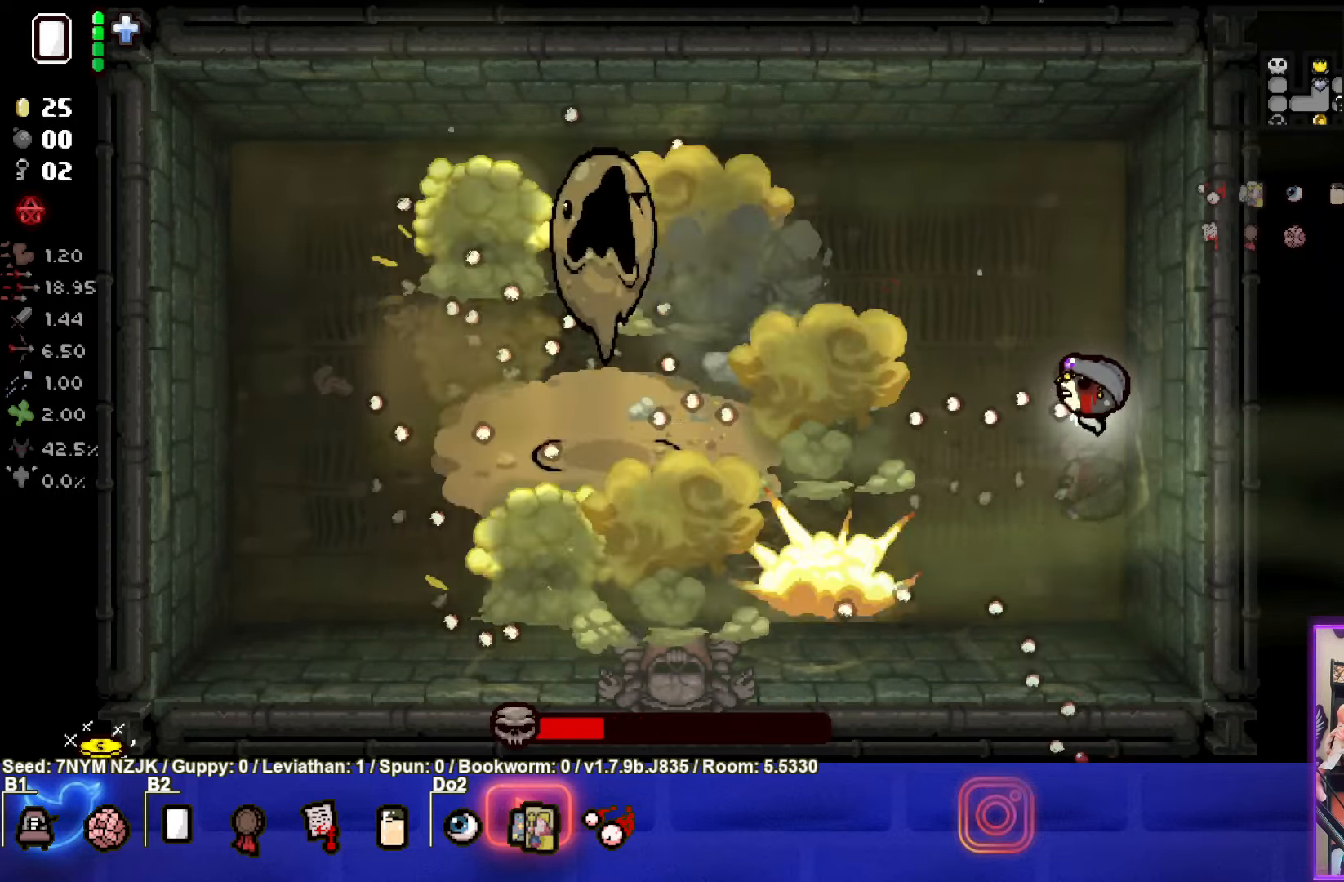
{"buttons": ["SQUARE"], "left_stick": "down-left", "events": [[366, "left_stick", "center"], [433, "left_stick", "down-left"]]}
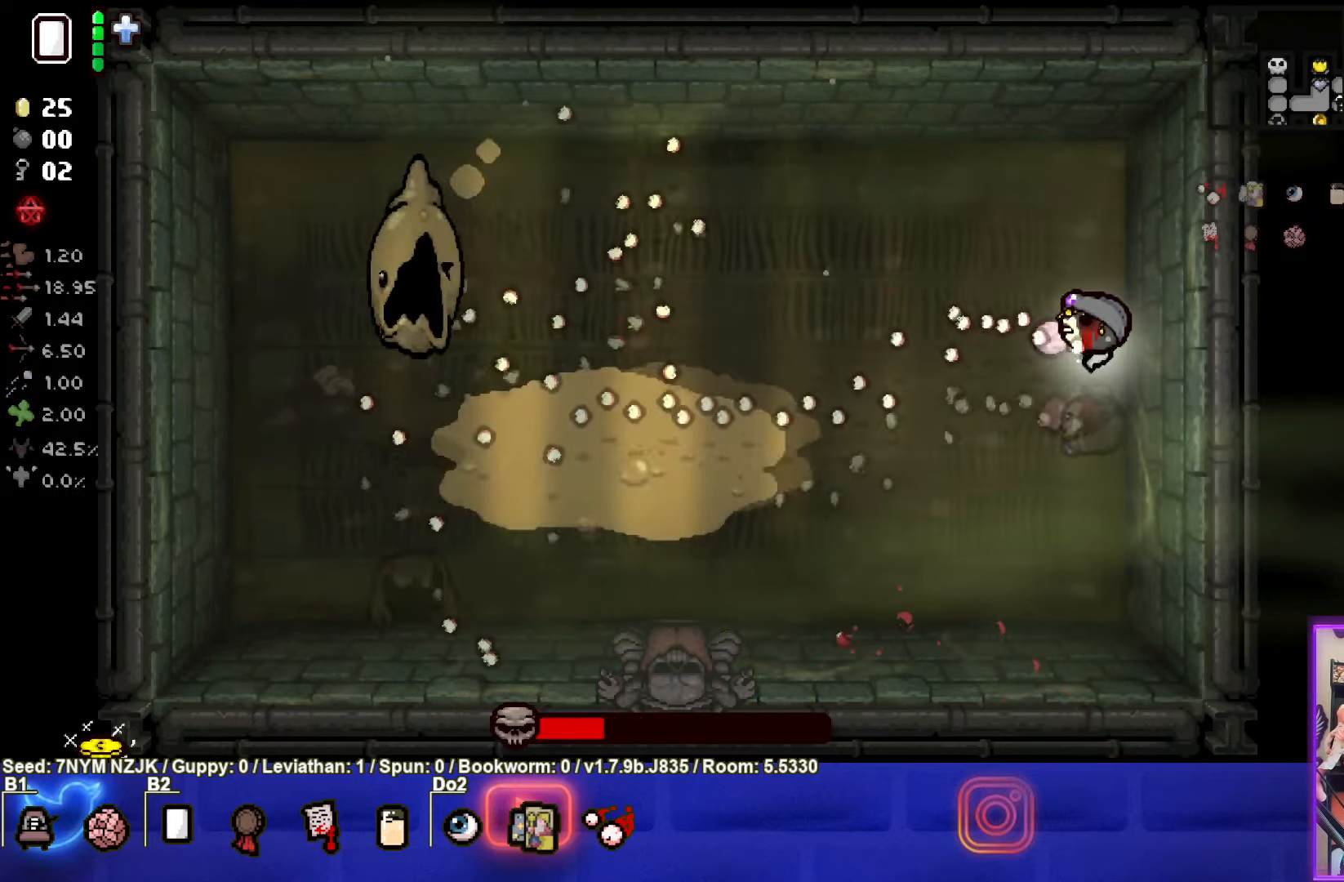
{"buttons": ["SQUARE"], "left_stick": "up", "events": [[66, "left_stick", "center"], [200, "left_stick", "up"], [333, "SQUARE", "up"], [433, "SQUARE", "down"]]}
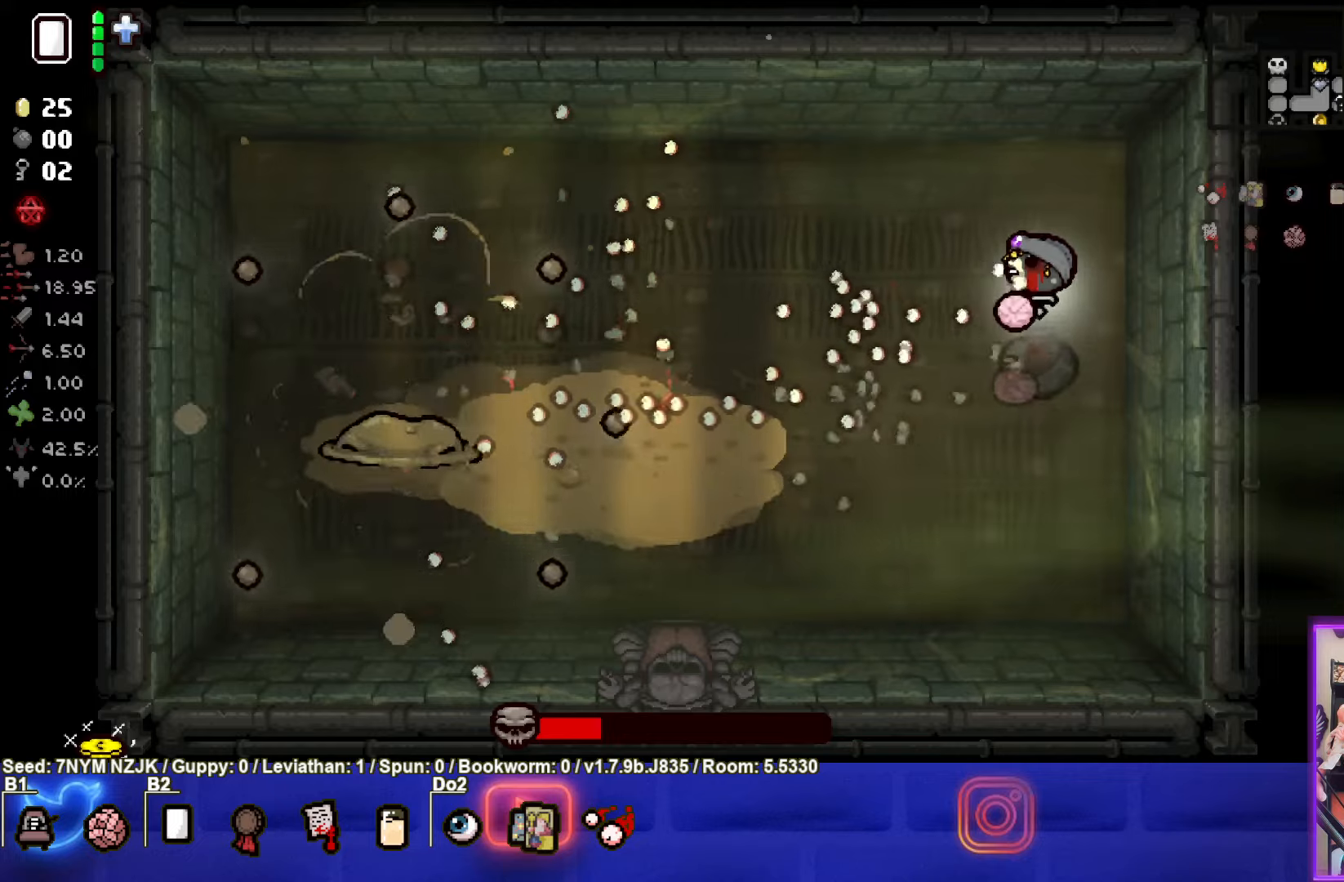
{"buttons": ["SQUARE"], "left_stick": "left", "events": [[50, "left_stick", "left"]]}
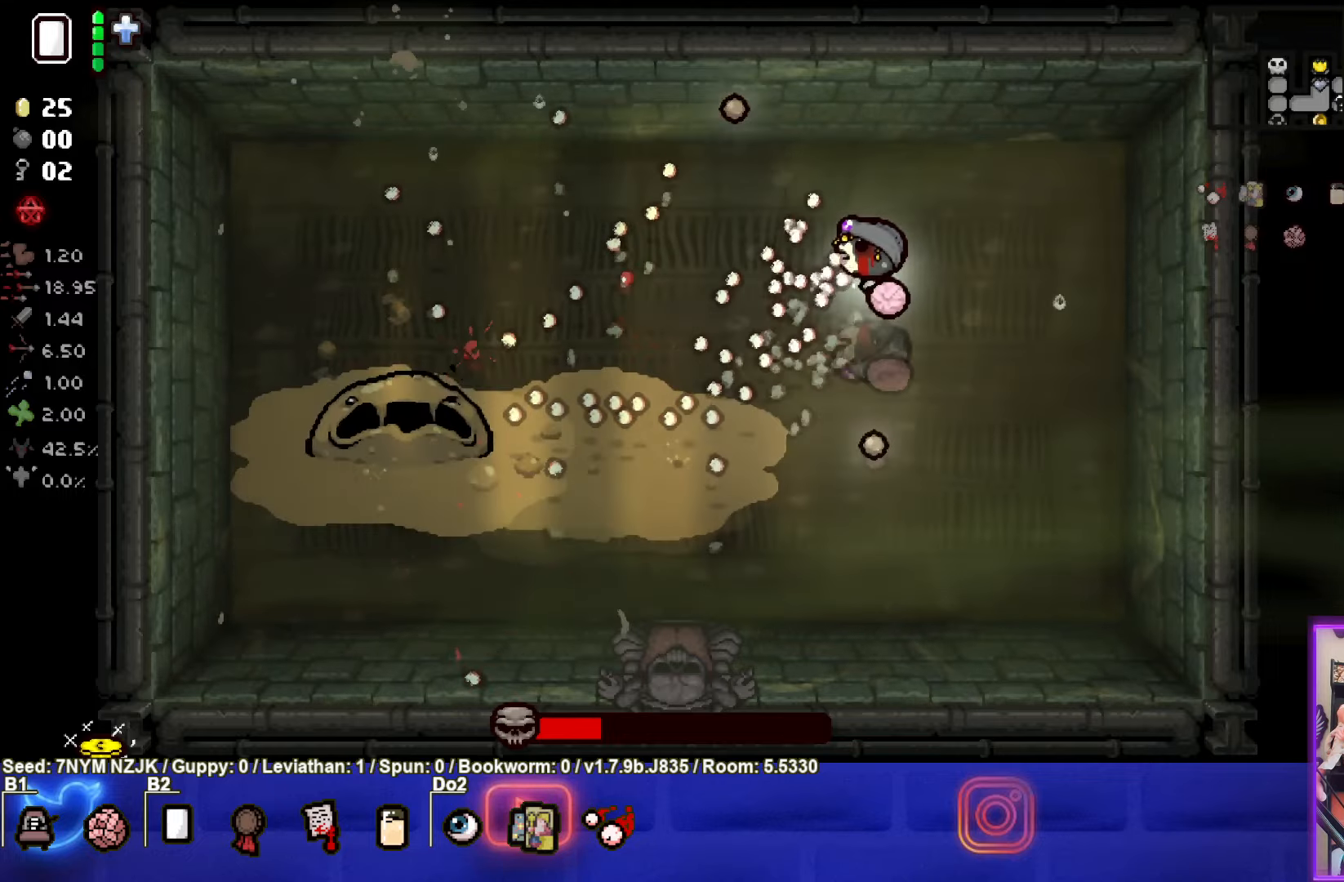
{"buttons": ["SQUARE"], "left_stick": "center", "events": [[433, "left_stick", "center"]]}
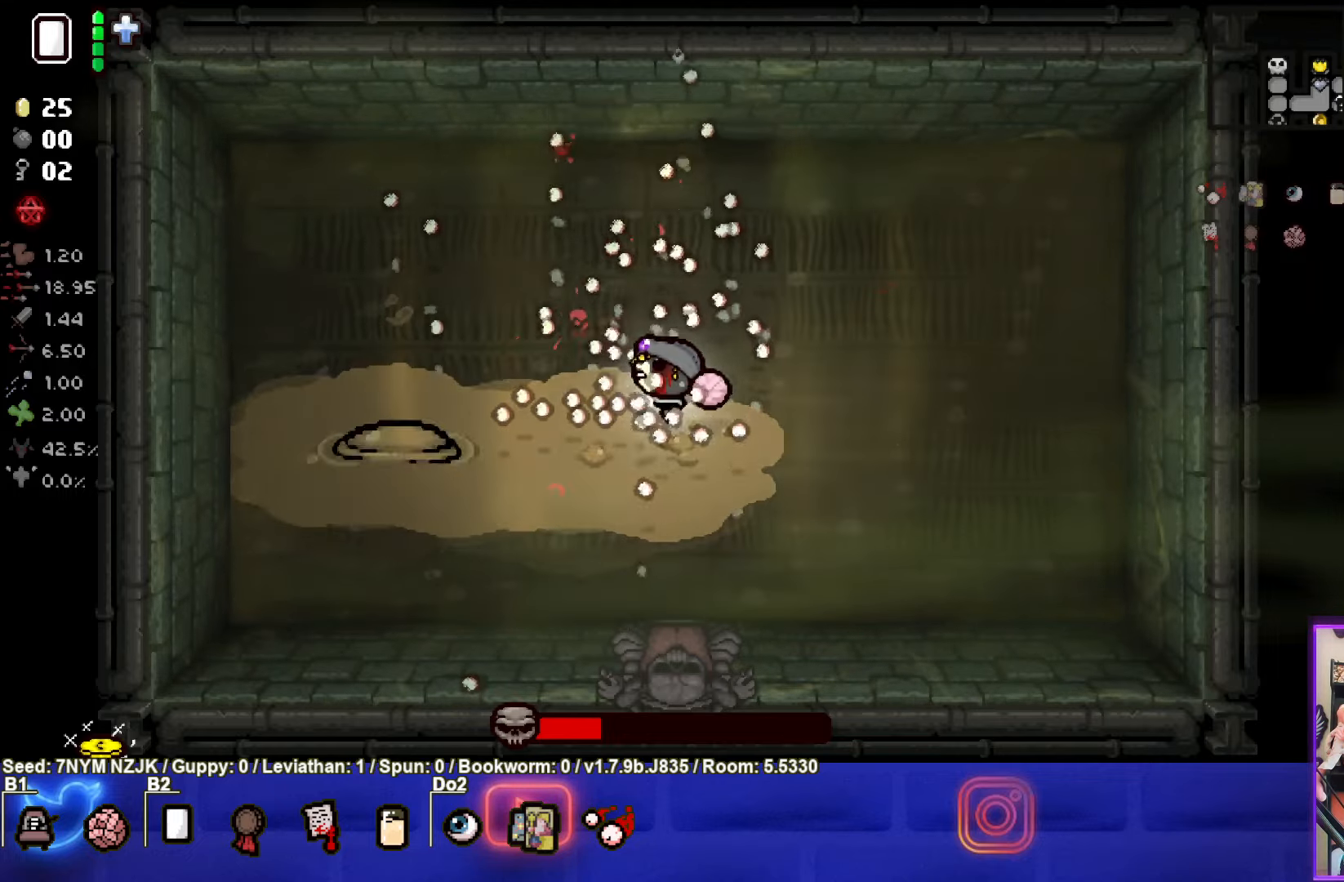
{"buttons": ["SQUARE"], "left_stick": "right", "events": [[67, "left_stick", "down-left"], [183, "left_stick", "center"], [233, "left_stick", "right"]]}
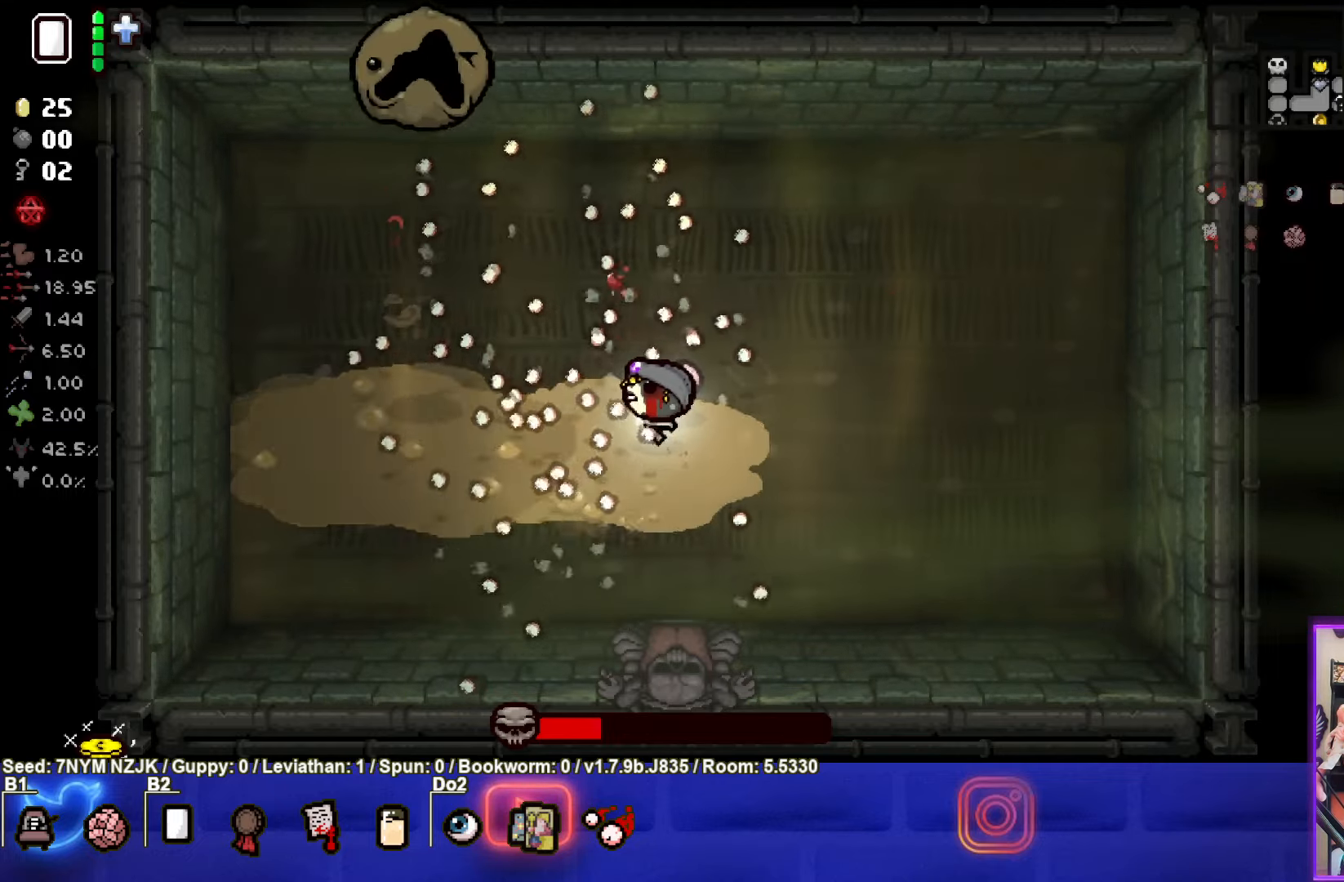
{"buttons": ["SQUARE"], "left_stick": "up-right", "events": [[67, "left_stick", "up-right"]]}
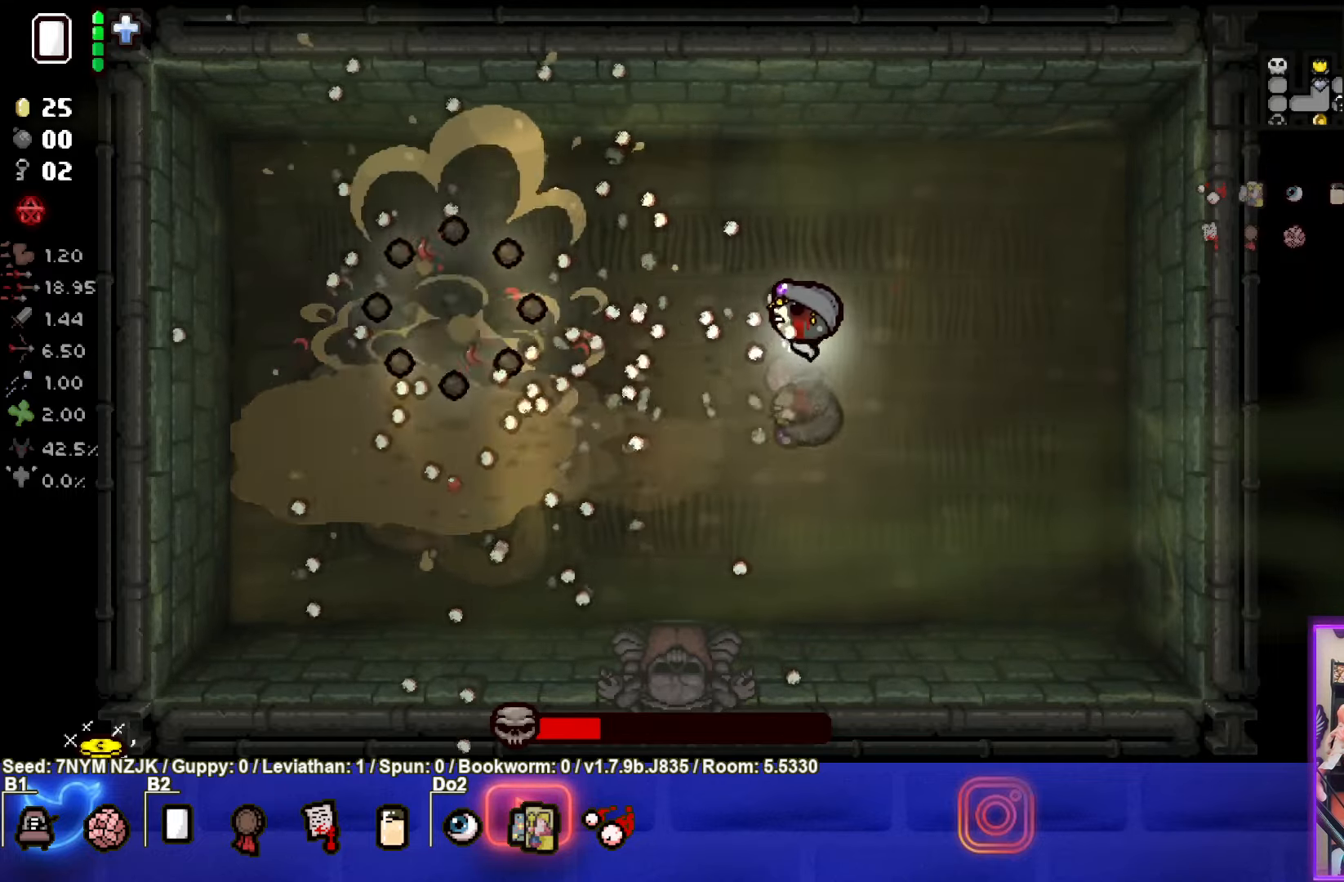
{"buttons": ["SQUARE"], "left_stick": "left", "events": [[150, "SQUARE", "up"], [217, "SQUARE", "down"], [300, "left_stick", "up-left"], [450, "left_stick", "left"]]}
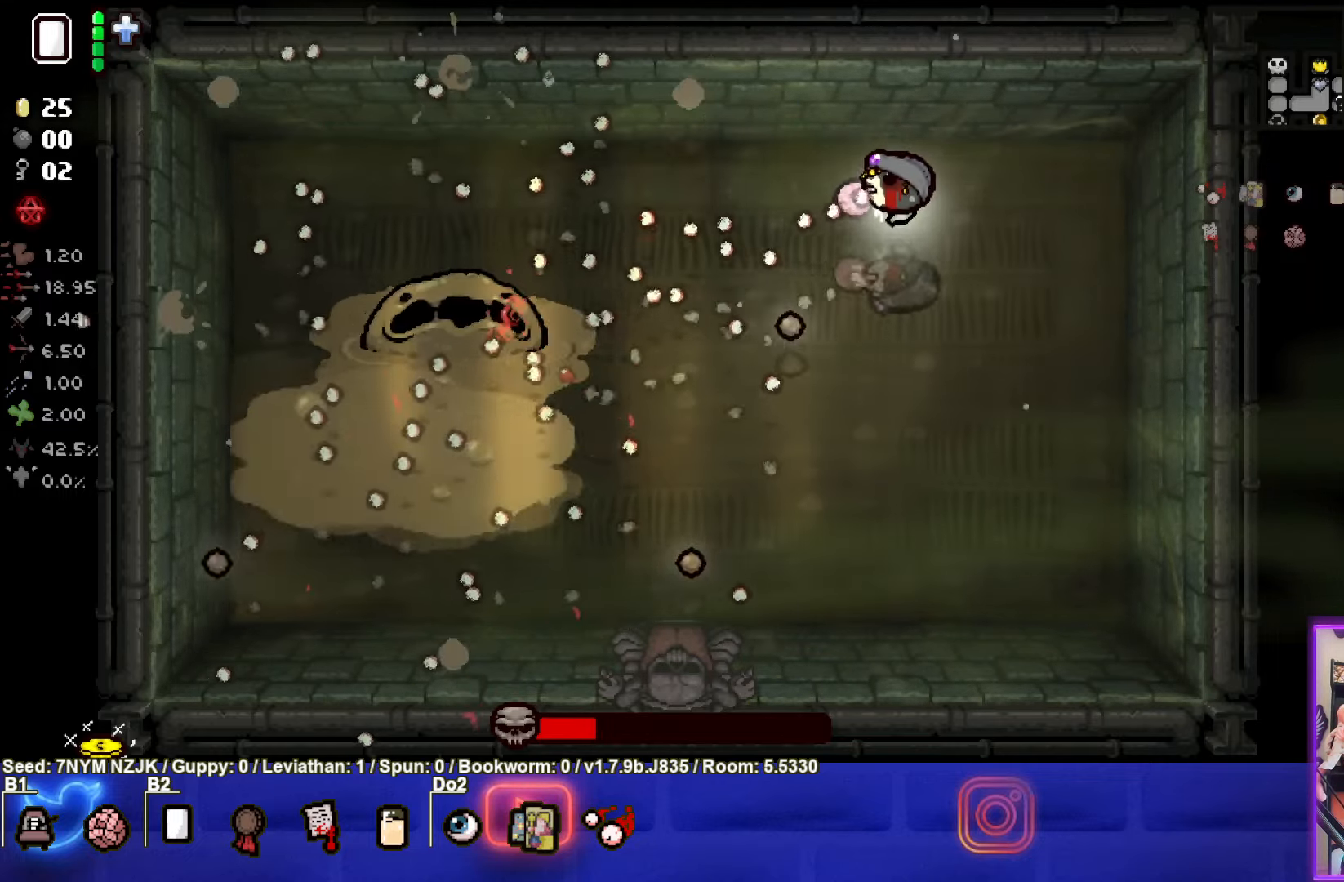
{"buttons": ["SQUARE"], "left_stick": "center", "events": [[433, "left_stick", "center"]]}
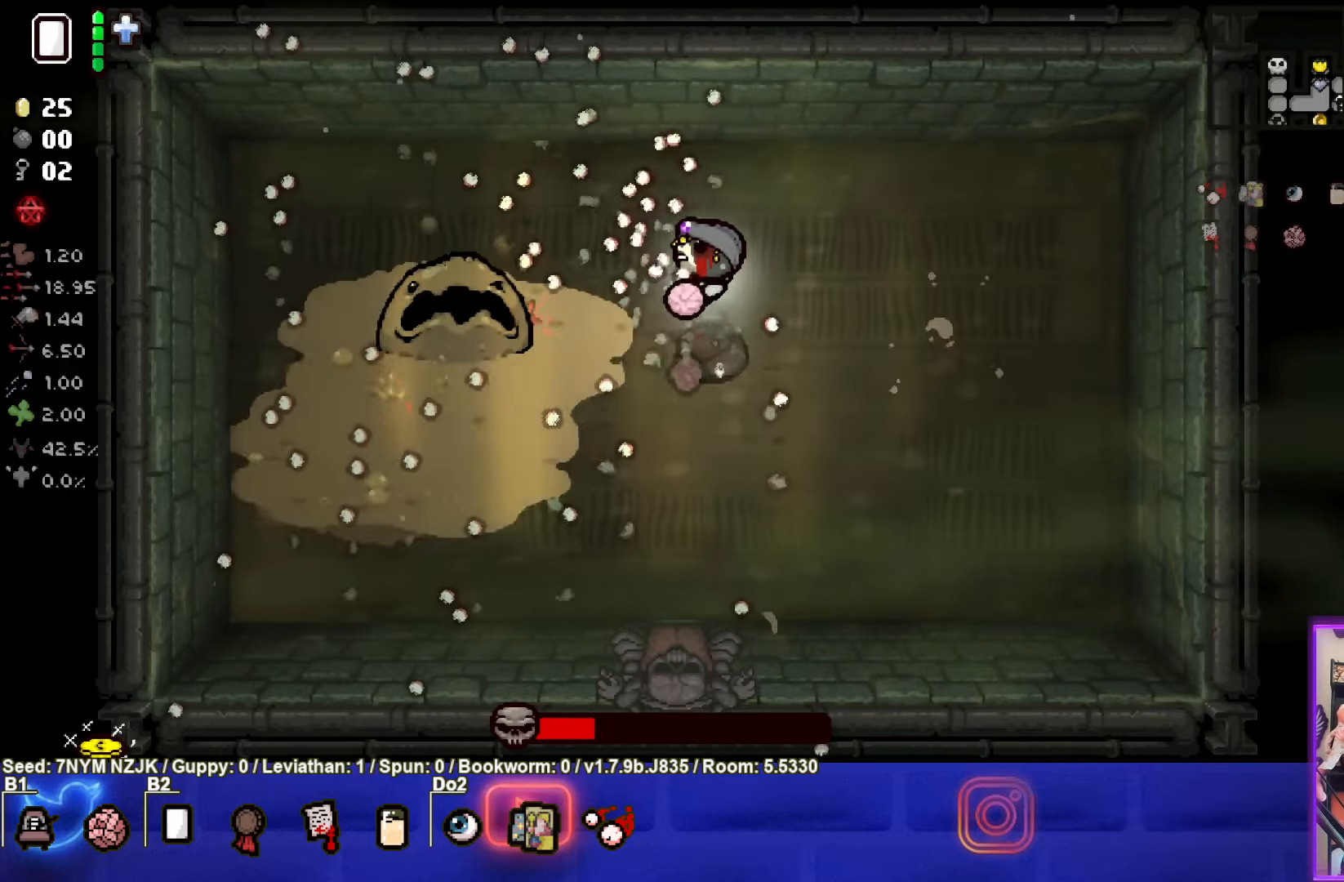
{"buttons": ["SQUARE"], "left_stick": "center", "events": [[133, "left_stick", "left"], [217, "left_stick", "right"], [383, "left_stick", "center"]]}
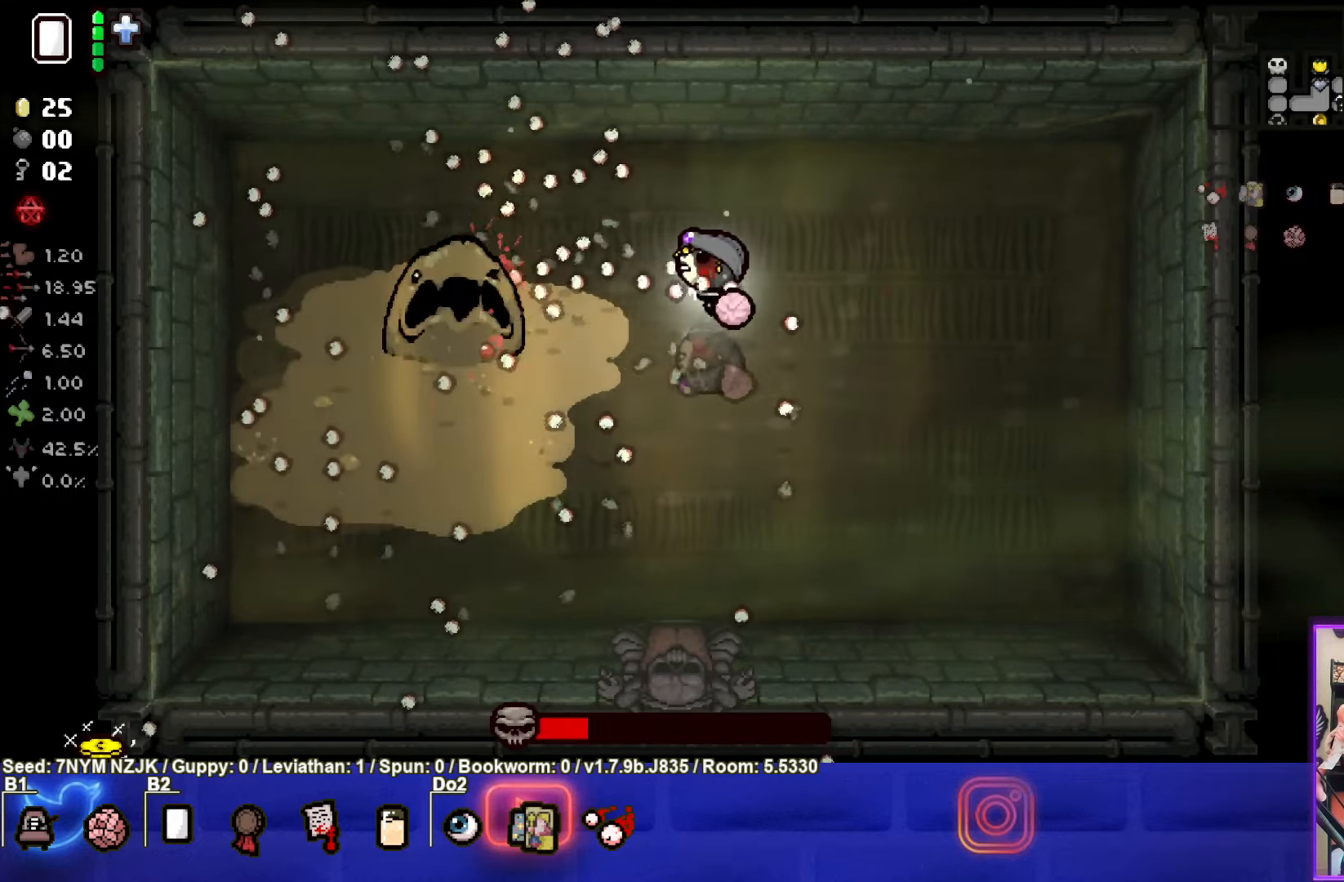
{"buttons": ["SQUARE"], "left_stick": "right", "events": [[300, "left_stick", "right"]]}
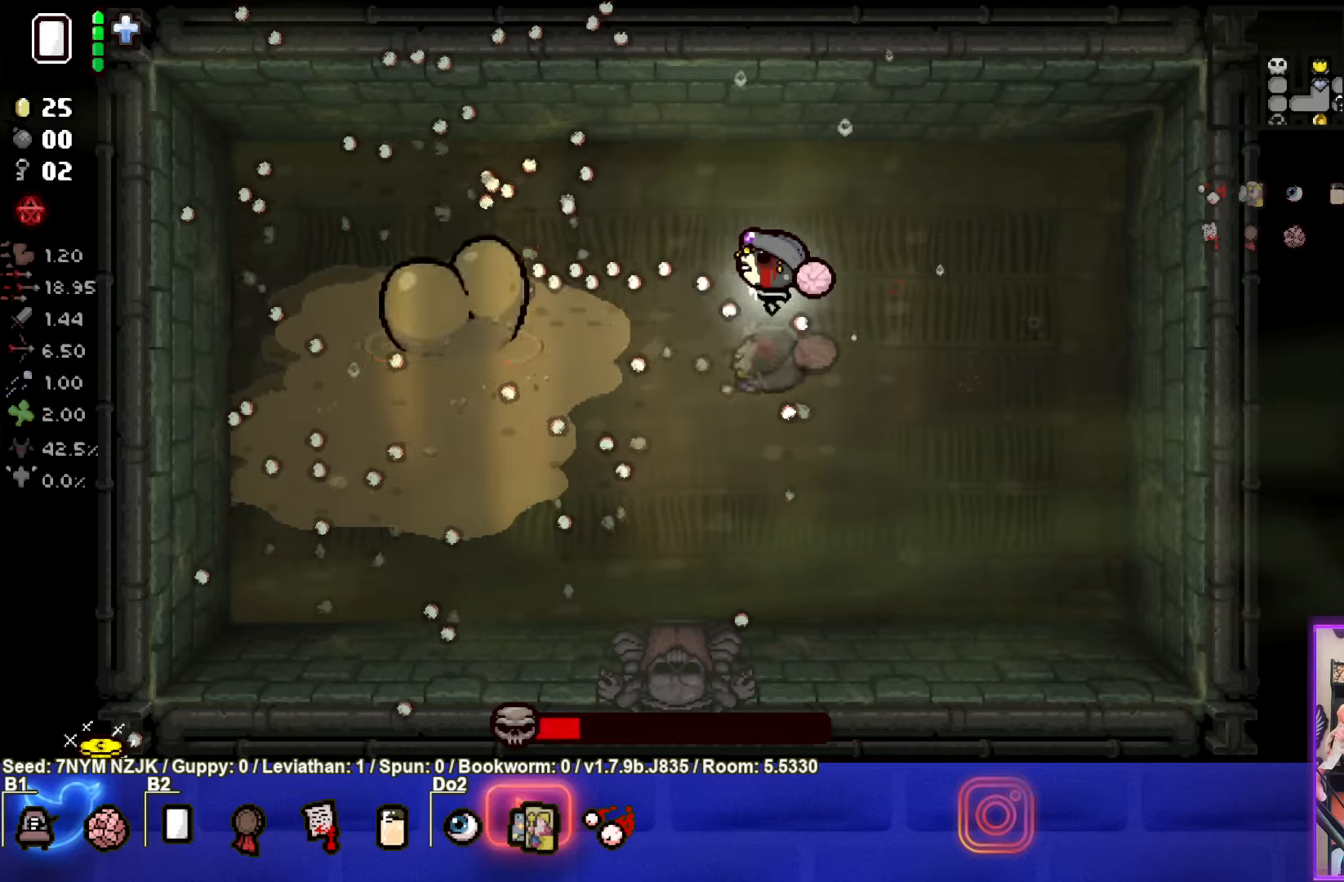
{"buttons": ["SQUARE"], "left_stick": "left", "events": [[317, "left_stick", "left"]]}
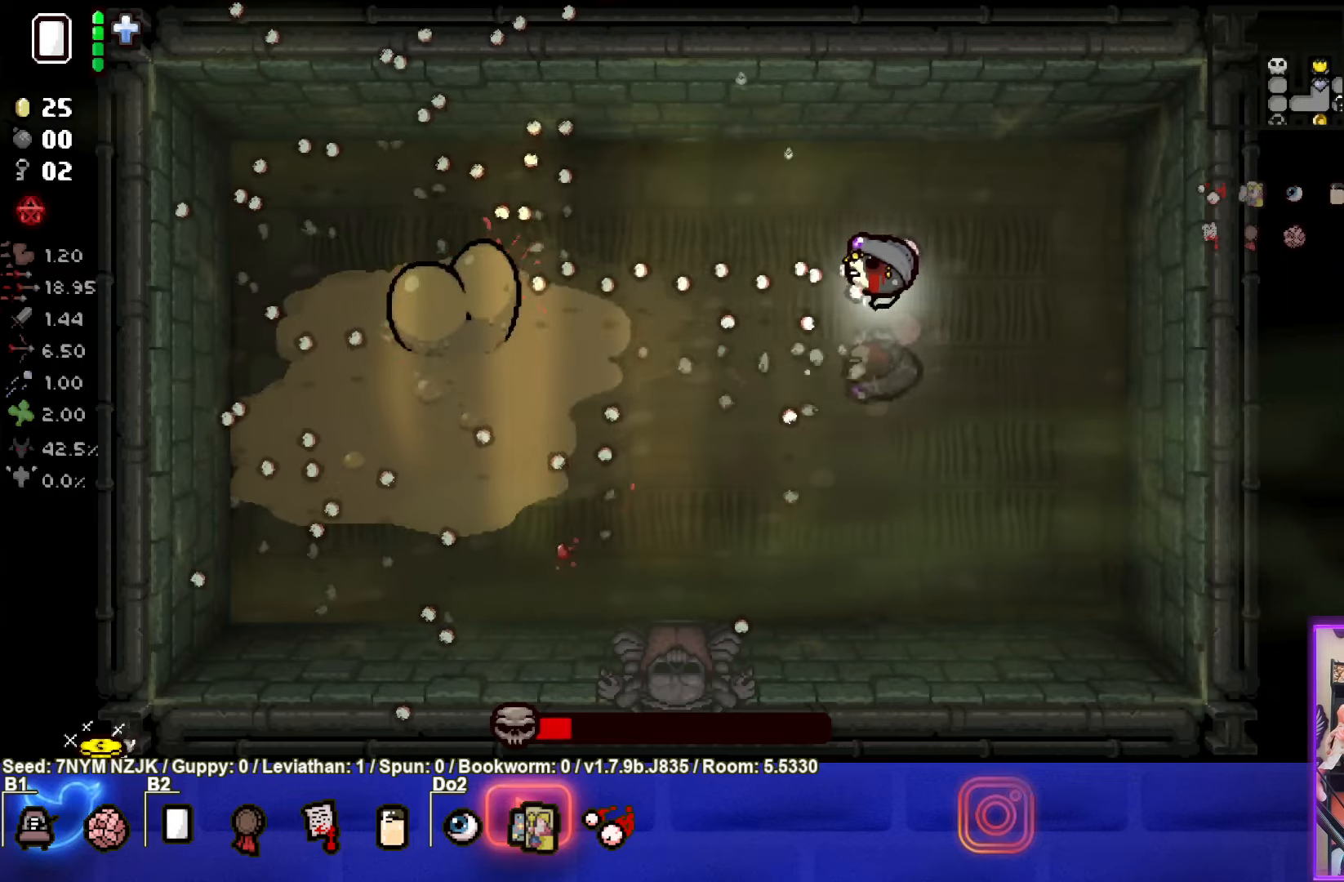
{"buttons": ["SQUARE"], "left_stick": "right", "events": [[267, "left_stick", "down-left"], [384, "left_stick", "right"]]}
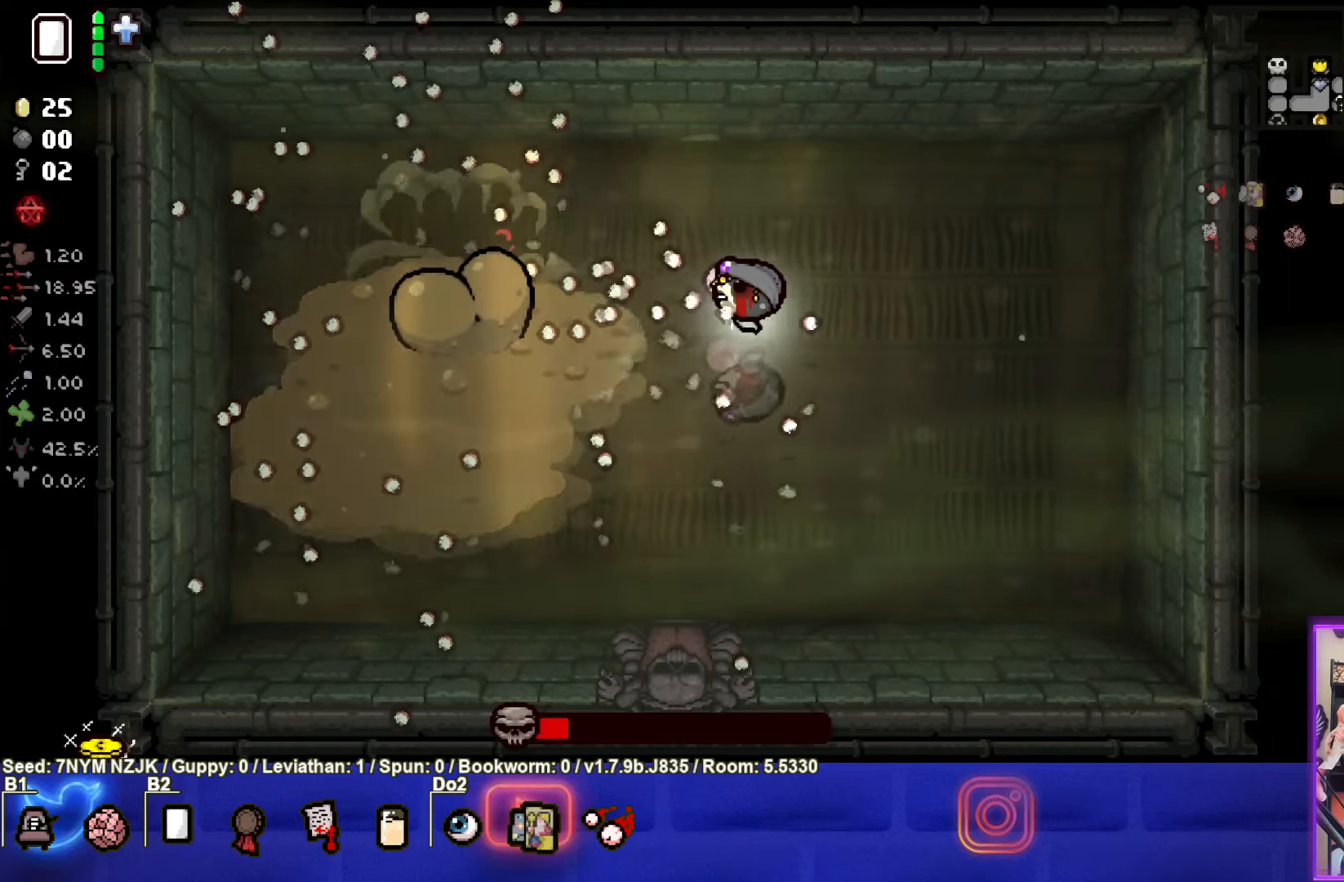
{"buttons": ["SQUARE"], "left_stick": "left", "events": [[217, "left_stick", "up-right"], [317, "left_stick", "left"]]}
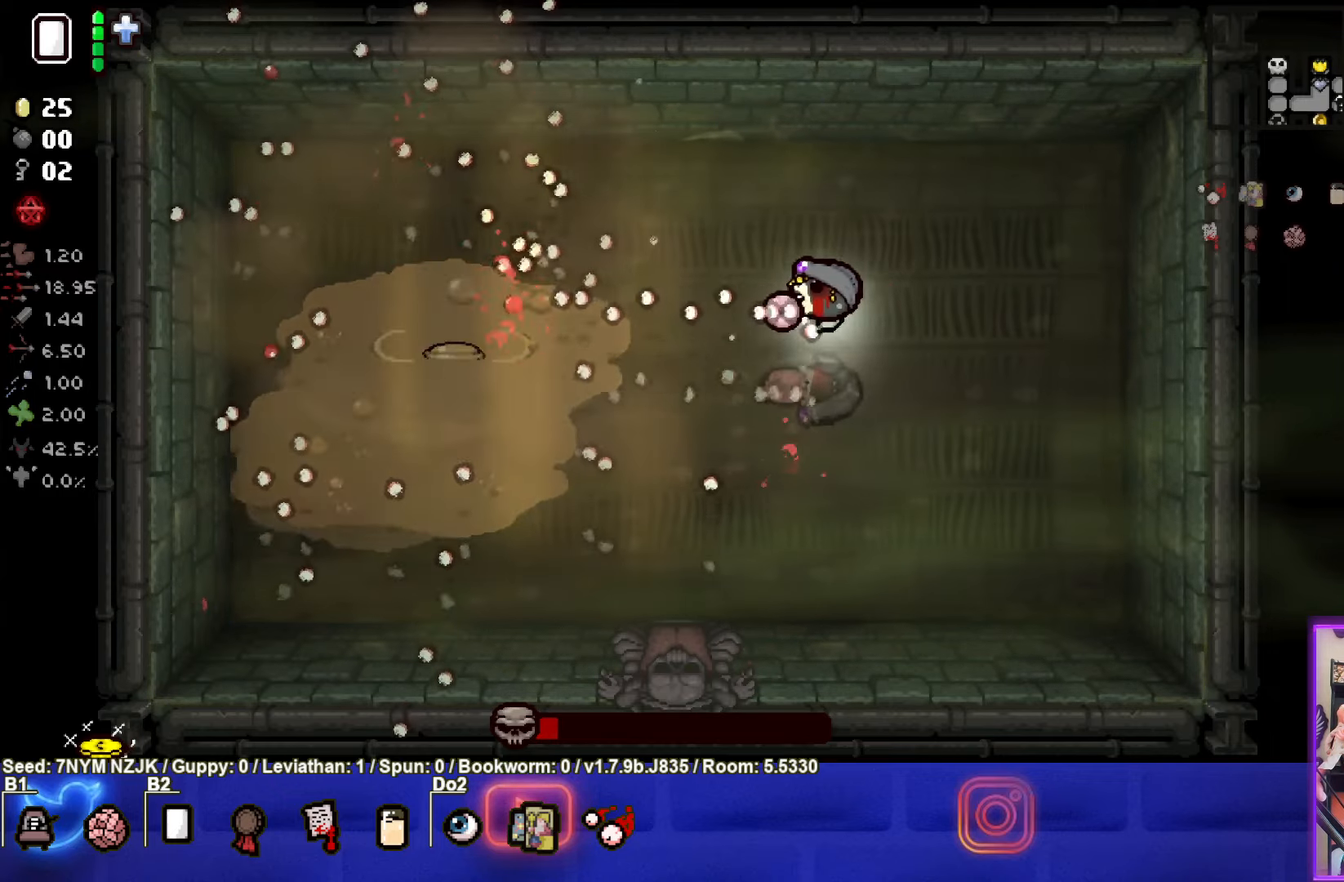
{"buttons": ["SQUARE"], "left_stick": "center", "events": [[184, "left_stick", "center"]]}
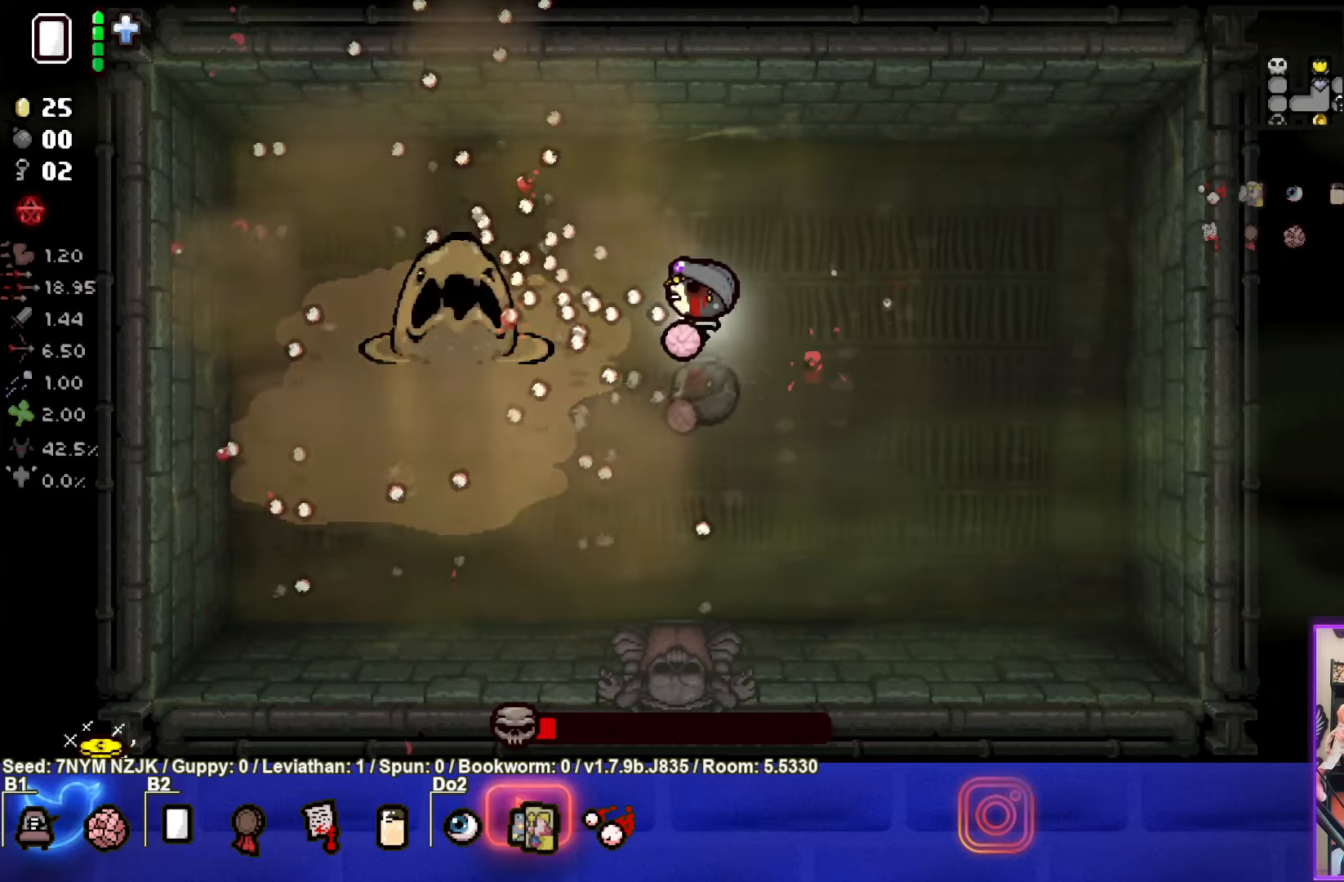
{"buttons": ["SQUARE"], "left_stick": "center", "events": [[117, "left_stick", "left"], [234, "left_stick", "center"]]}
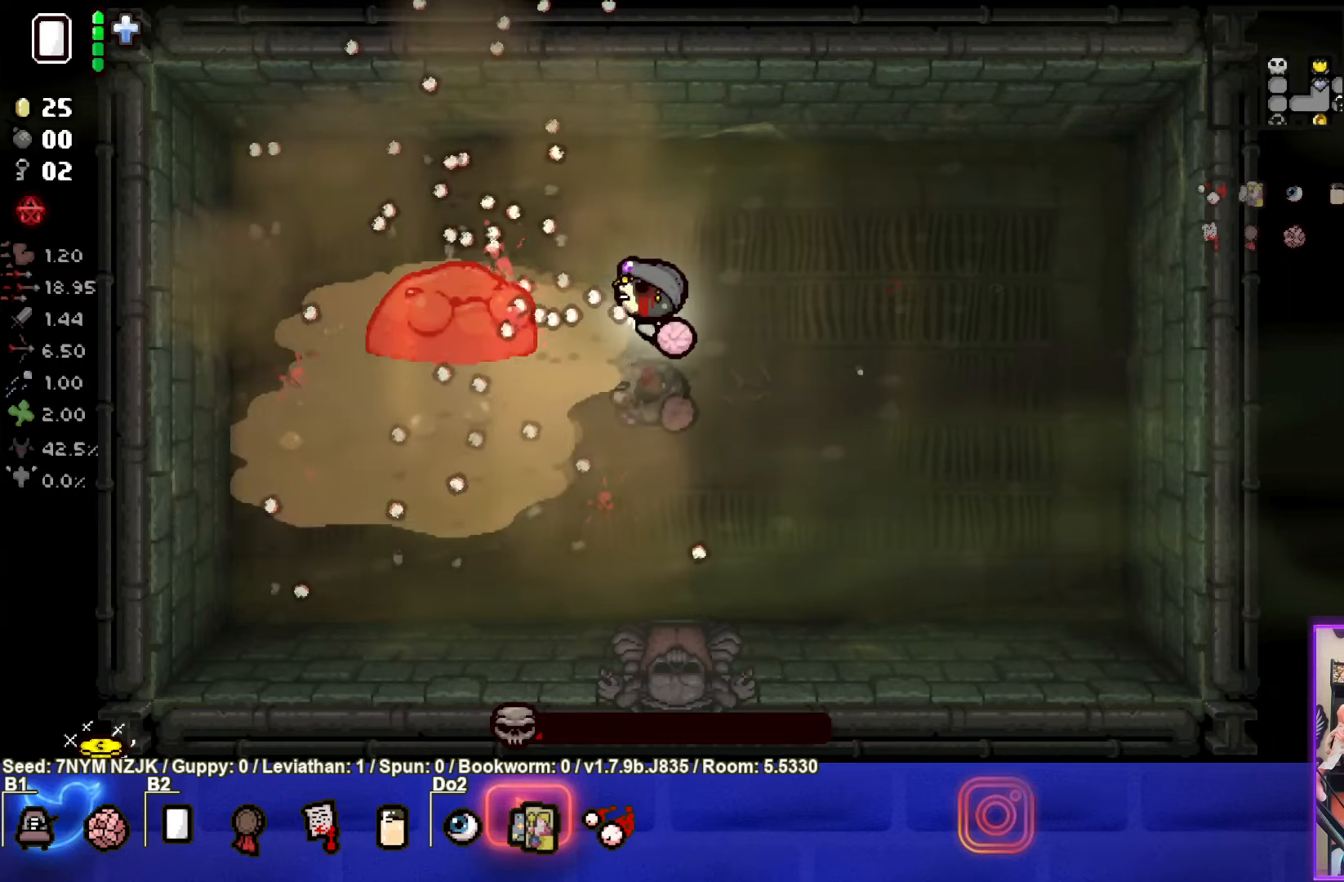
{"buttons": ["SQUARE"], "left_stick": "center", "events": [[217, "left_stick", "right"], [450, "left_stick", "center"]]}
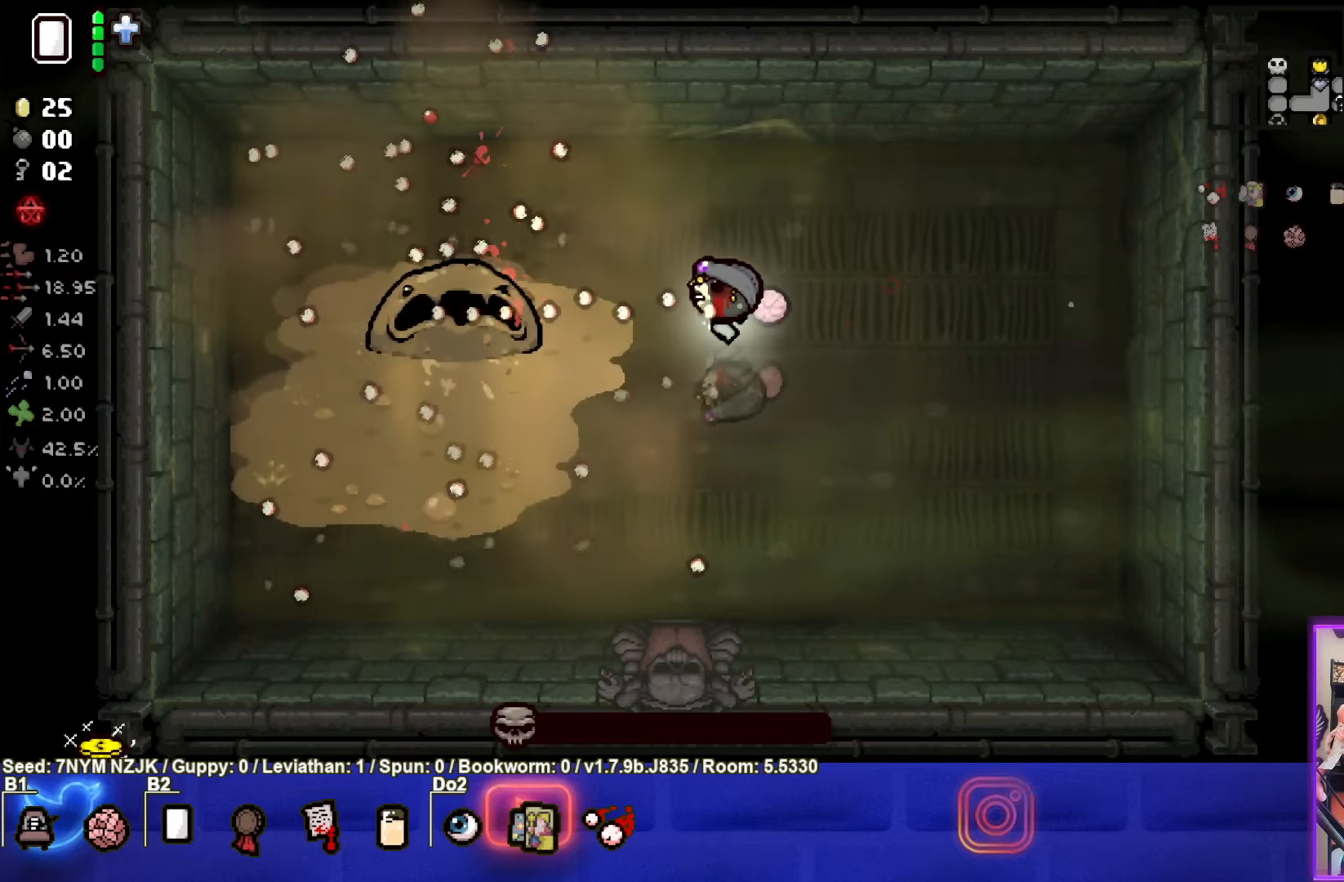
{"buttons": [], "left_stick": "down-right", "events": [[50, "left_stick", "right"], [300, "left_stick", "down-right"], [450, "SQUARE", "up"]]}
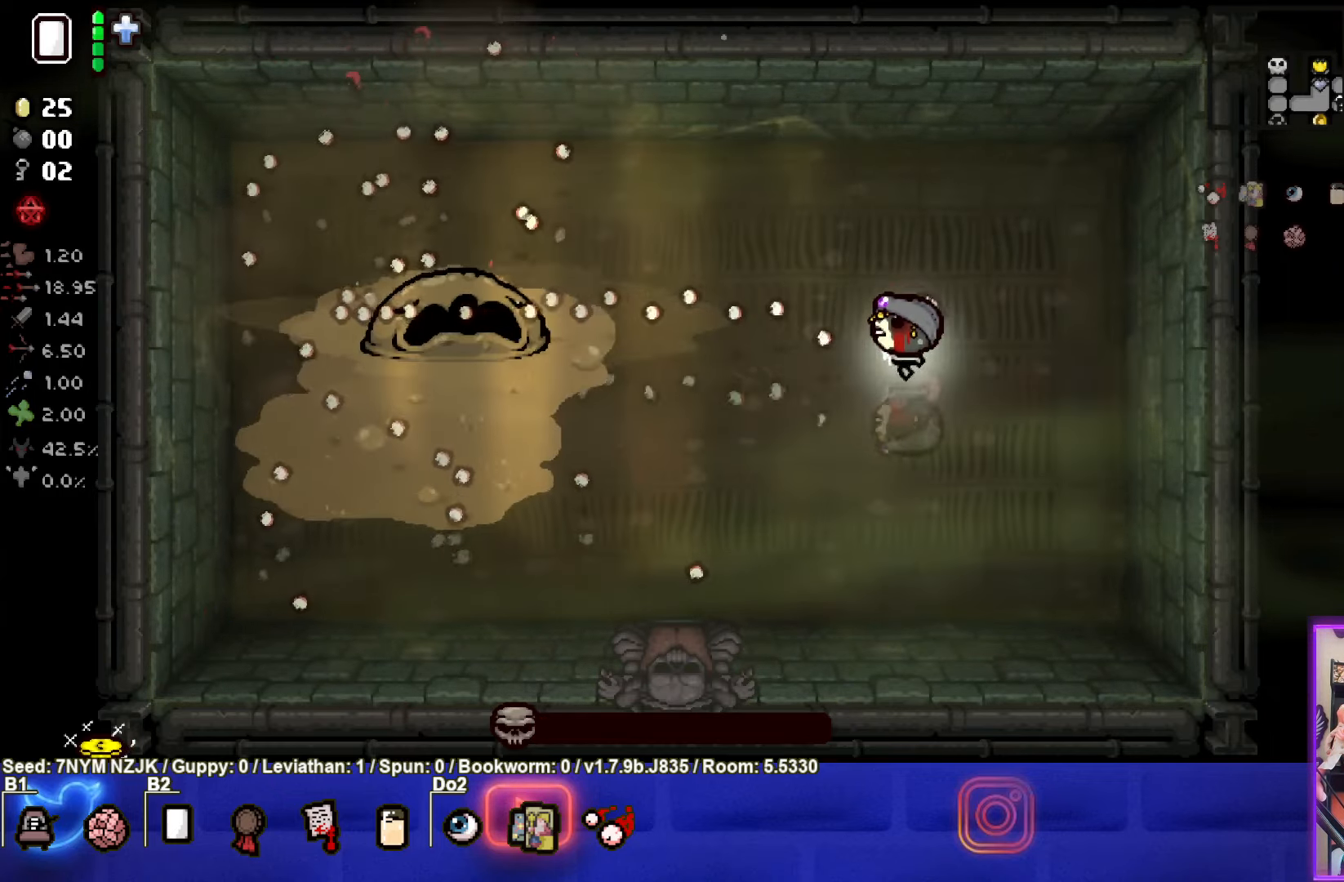
{"buttons": [], "left_stick": "center", "events": [[234, "left_stick", "center"]]}
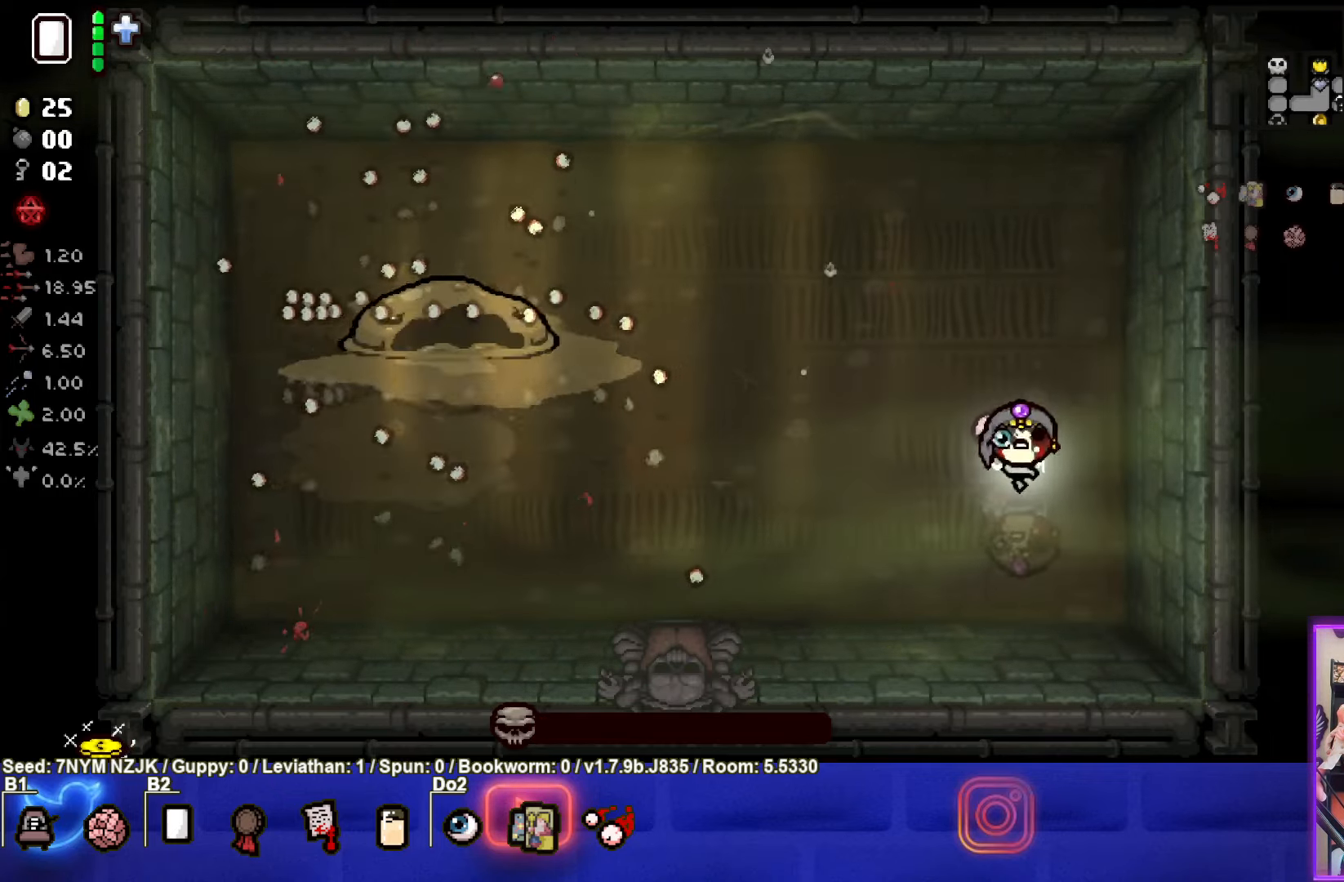
{"buttons": [], "left_stick": "center", "events": [[67, "left_stick", "up"], [383, "left_stick", "center"]]}
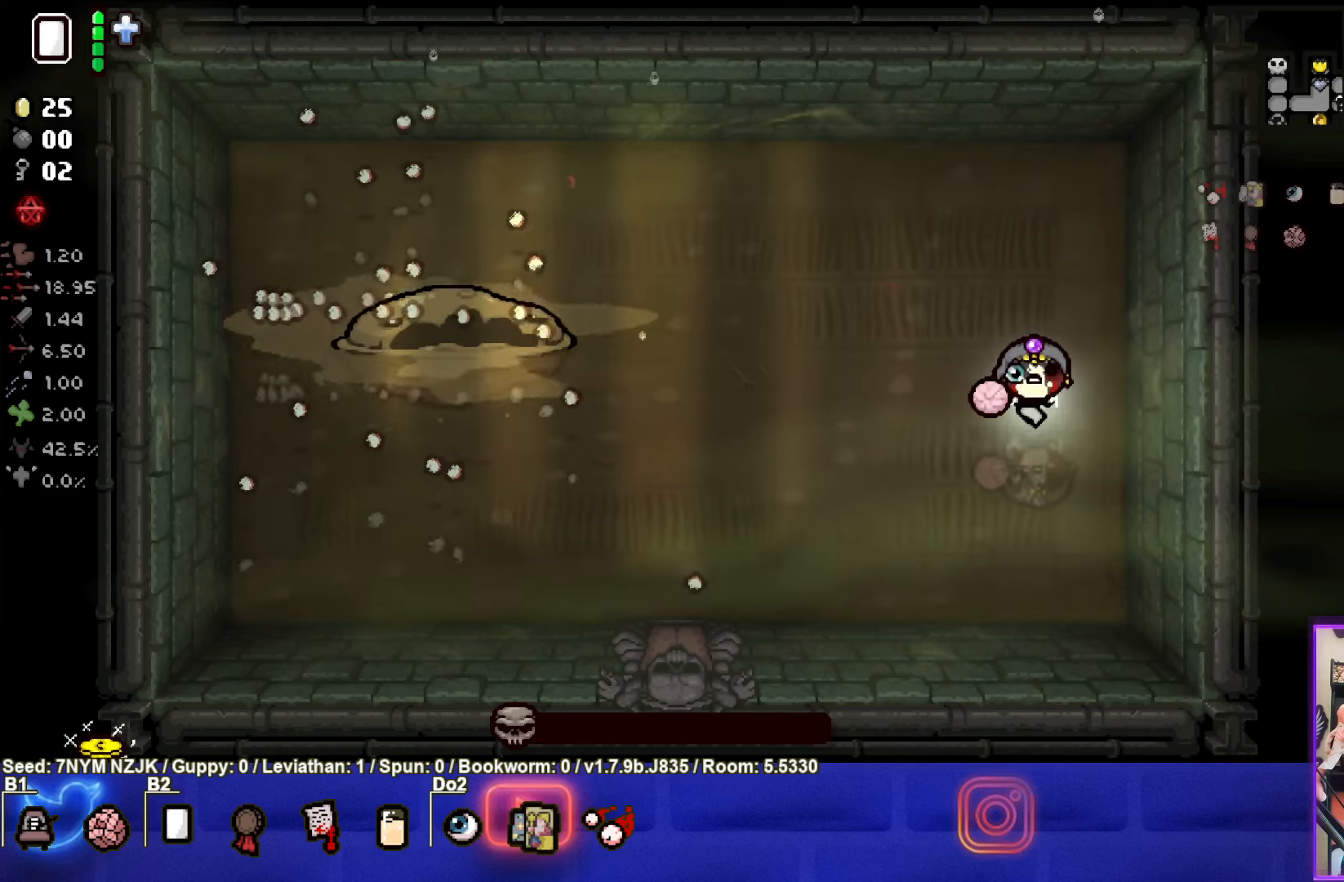
{"buttons": [], "left_stick": "center", "events": []}
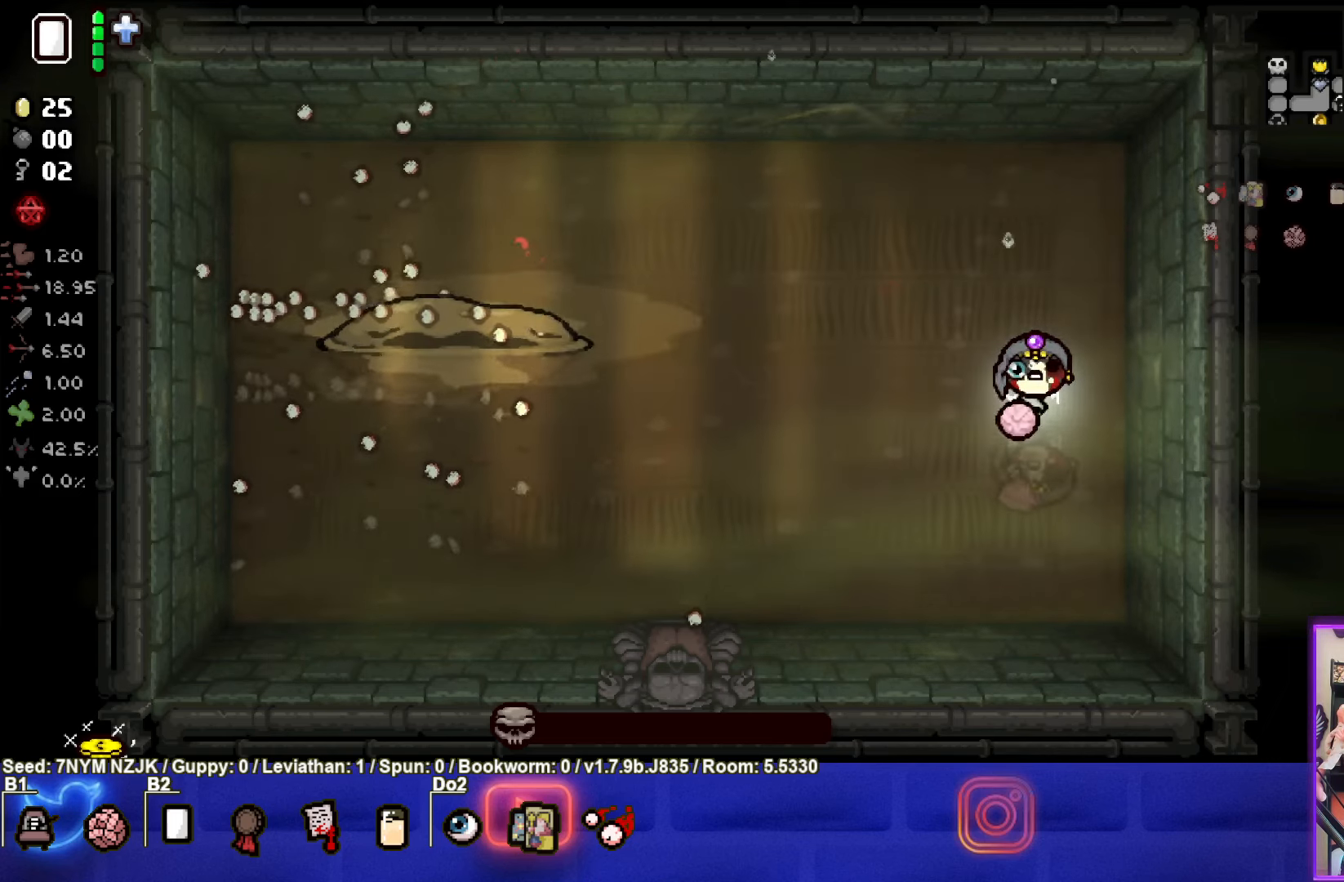
{"buttons": [], "left_stick": "center", "events": []}
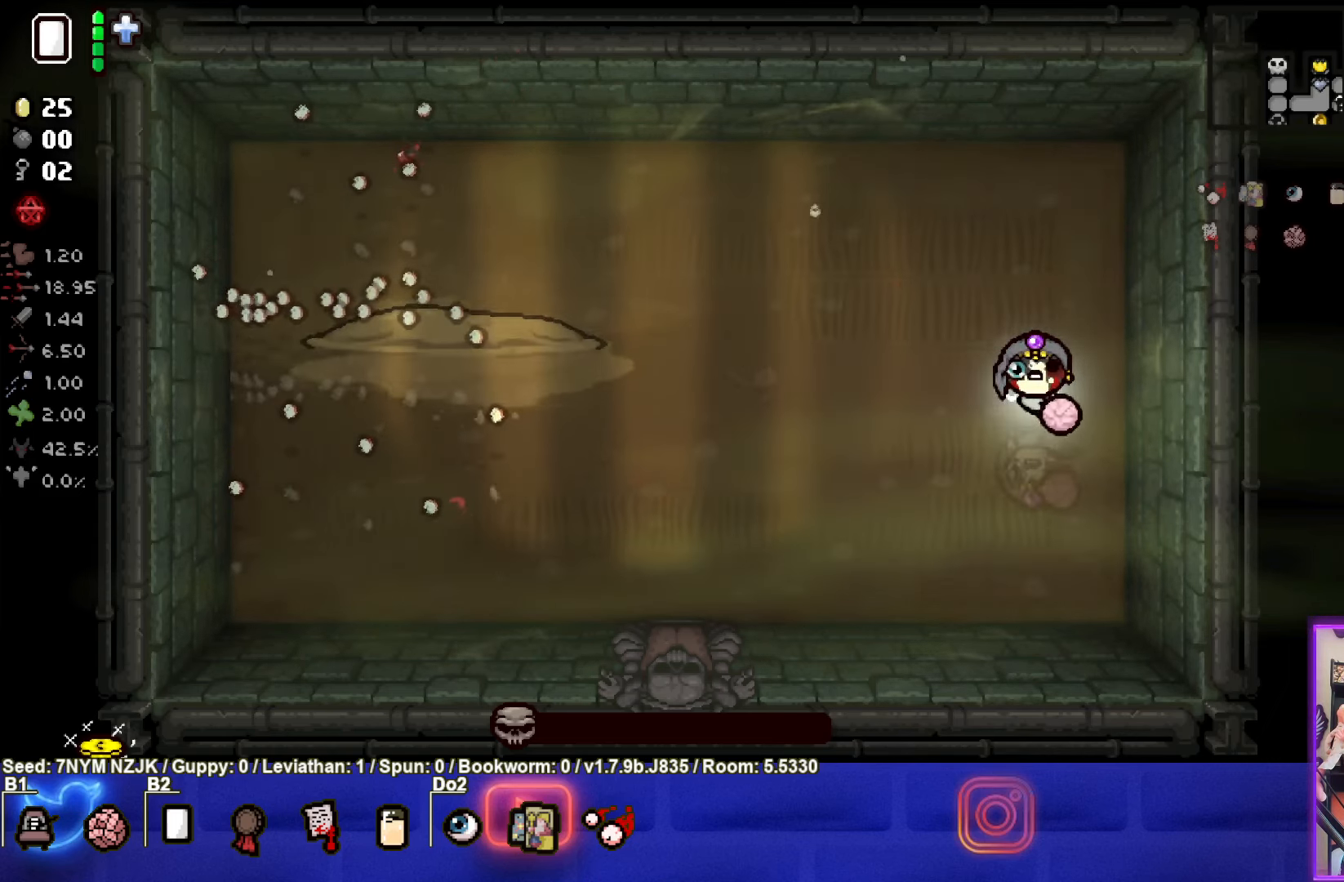
{"buttons": [], "left_stick": "center", "events": []}
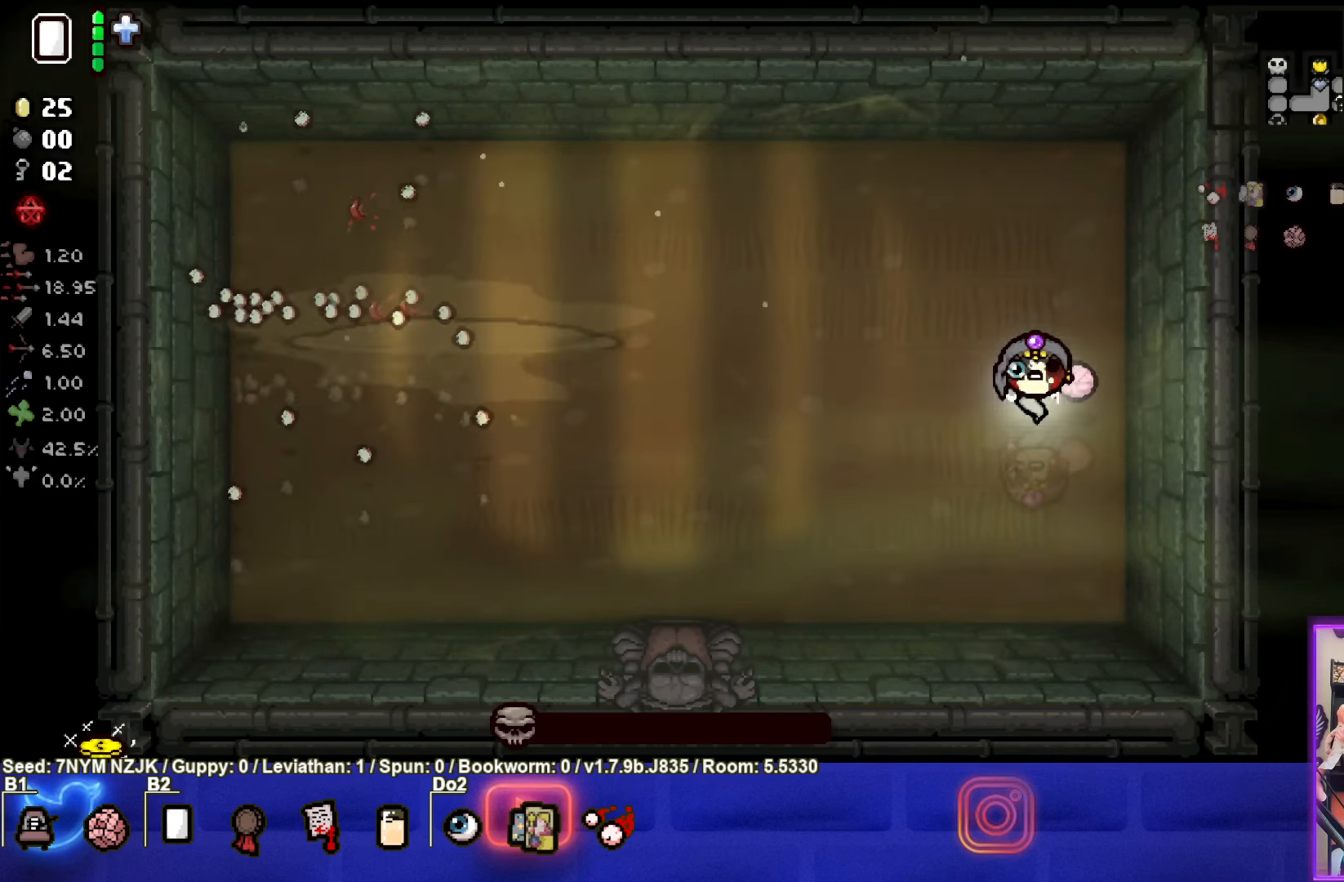
{"buttons": [], "left_stick": "center", "events": []}
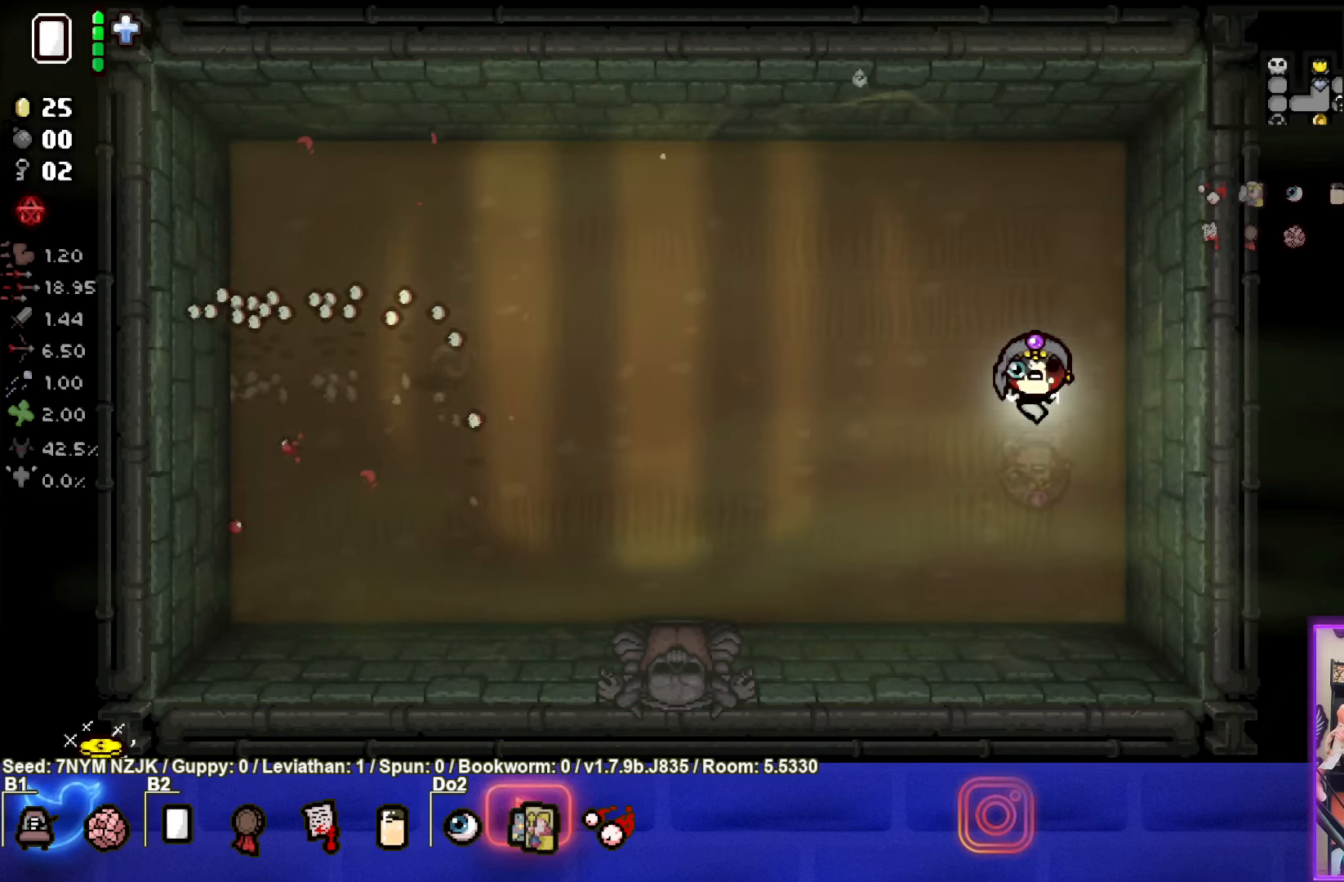
{"buttons": [], "left_stick": "left", "events": [[450, "left_stick", "left"]]}
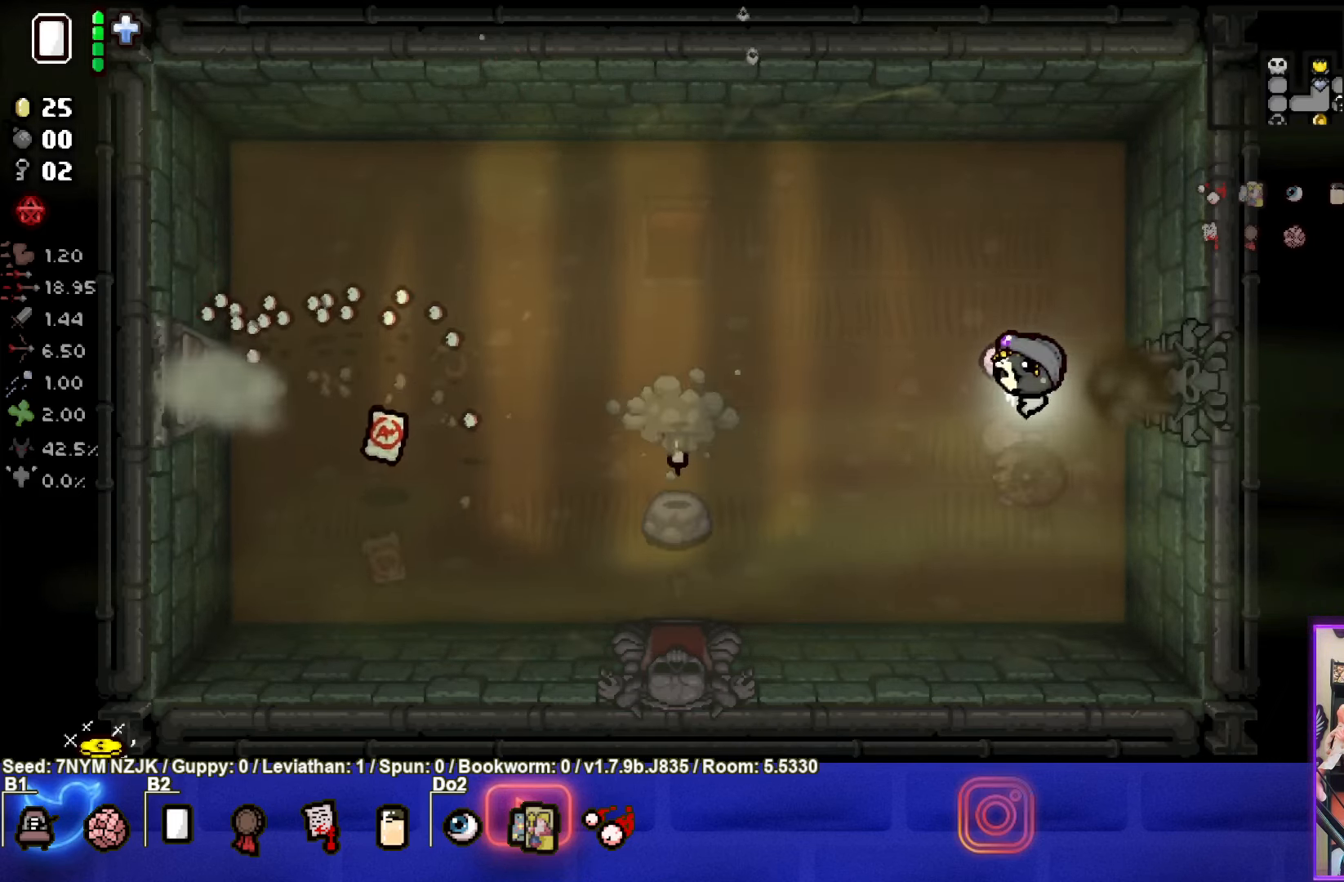
{"buttons": [], "left_stick": "left", "events": []}
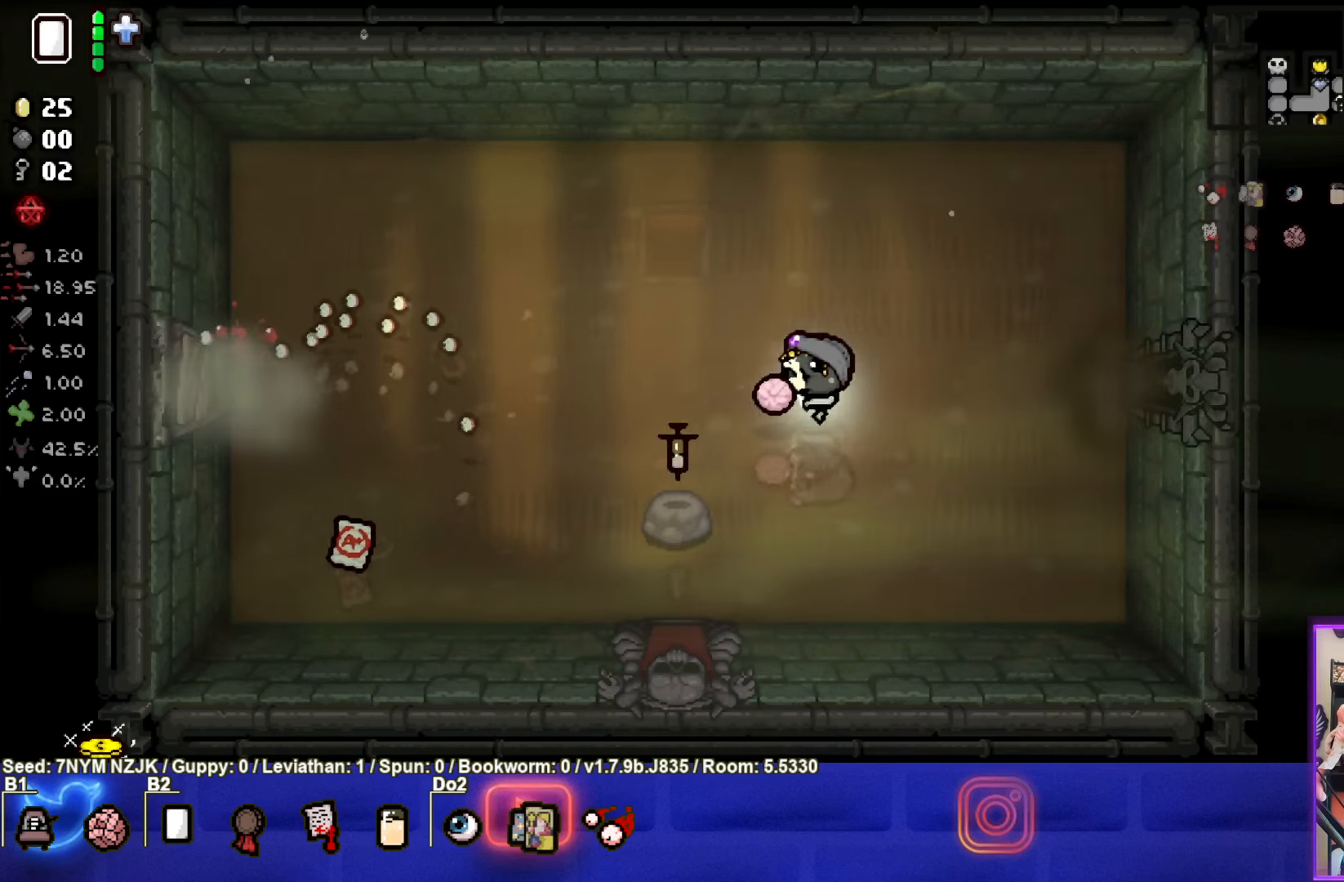
{"buttons": [], "left_stick": "down-left", "events": [[66, "left_stick", "down-left"]]}